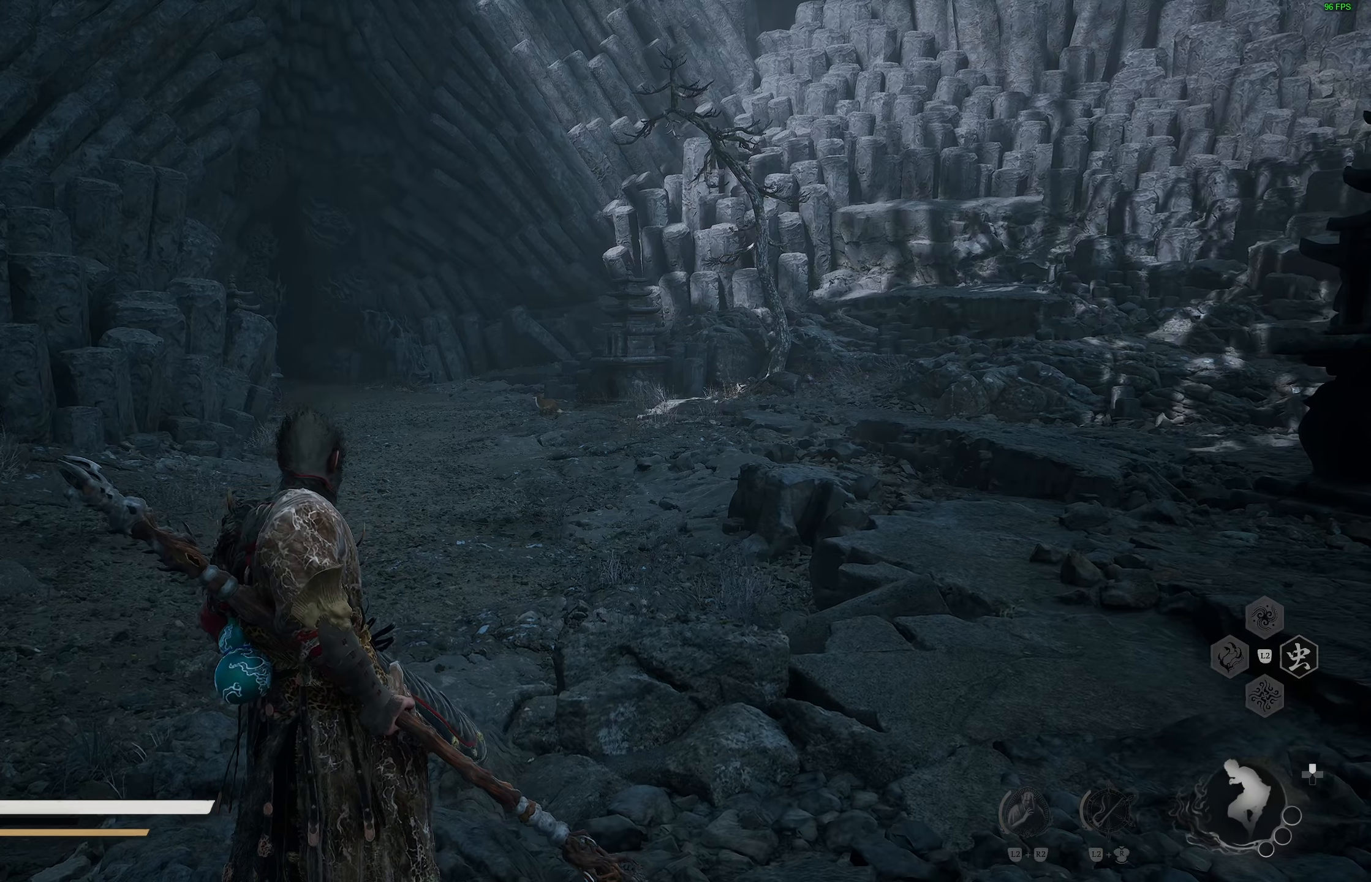
Gameplay with a controller (PlayStation layout); each line is a JSON object with the inputs held at the frame after it. "events" lists button and stick changes between this image and that frame as [ms after this image, input, new state], when the widget could be followed in between.
{"buttons": [], "left_stick": "up", "right_stick": "center", "events": []}
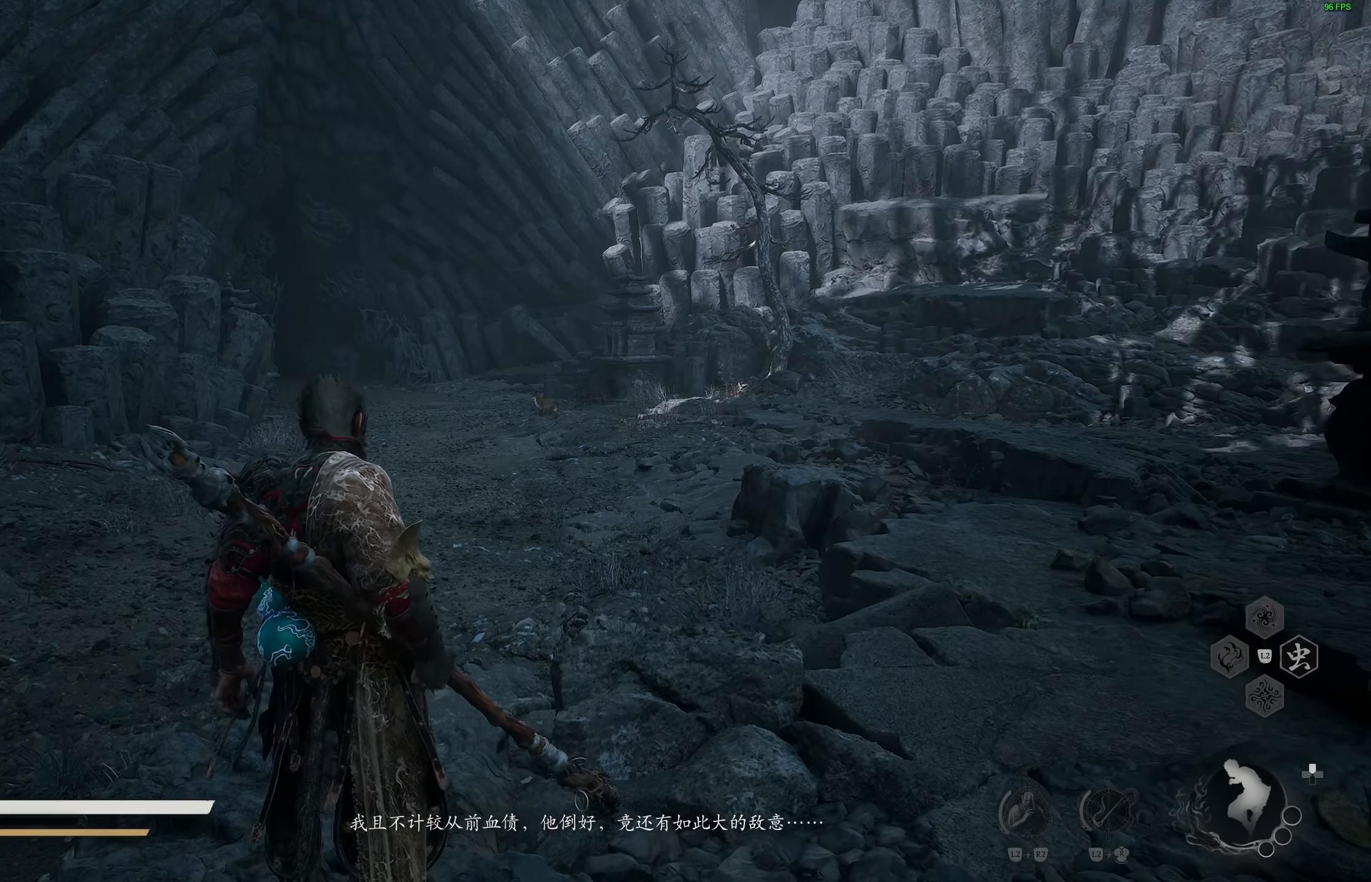
{"buttons": [], "left_stick": "center", "right_stick": "center", "events": [[467, "left_stick", "center"]]}
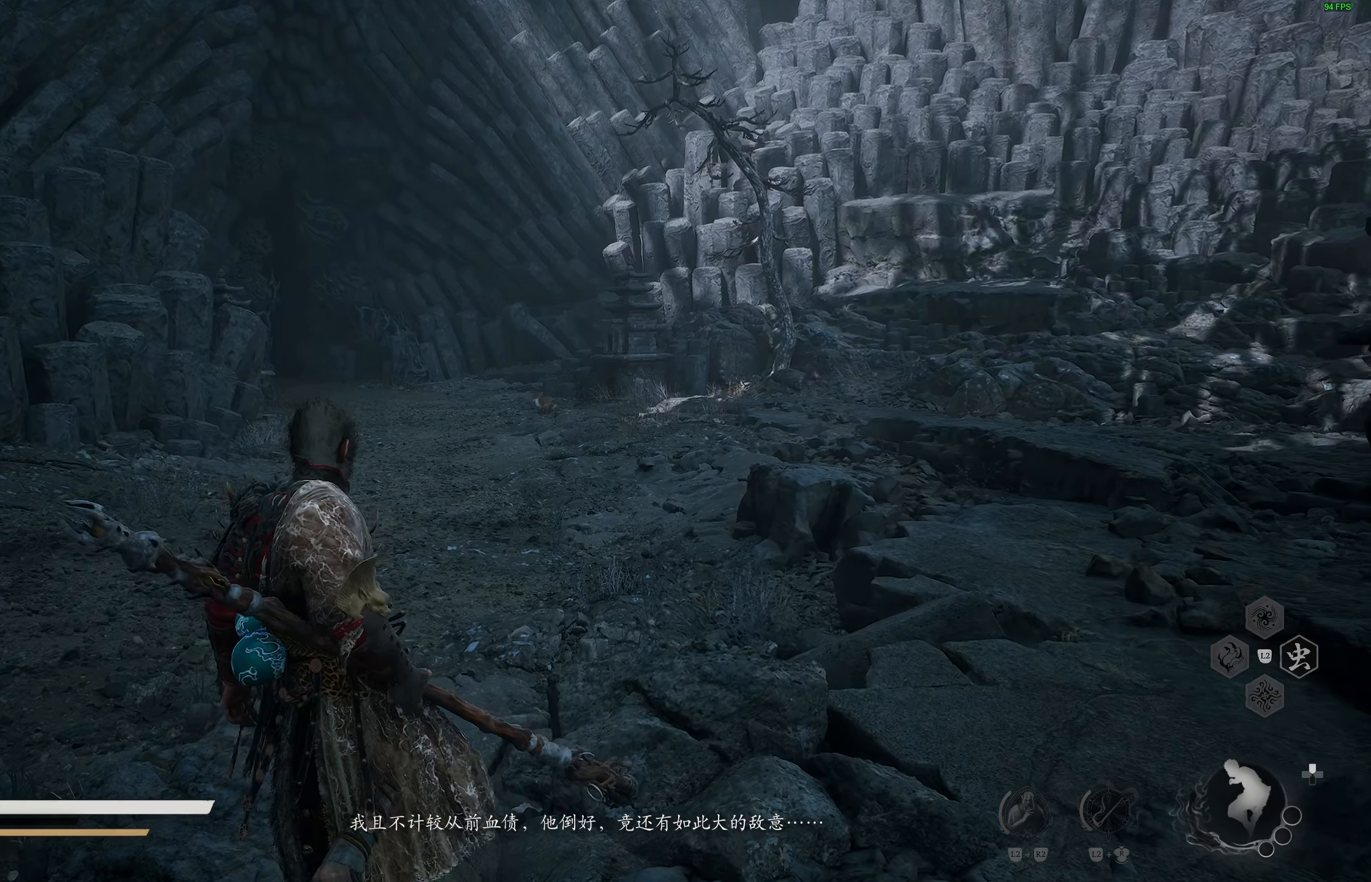
{"buttons": [], "left_stick": "center", "right_stick": "center", "events": []}
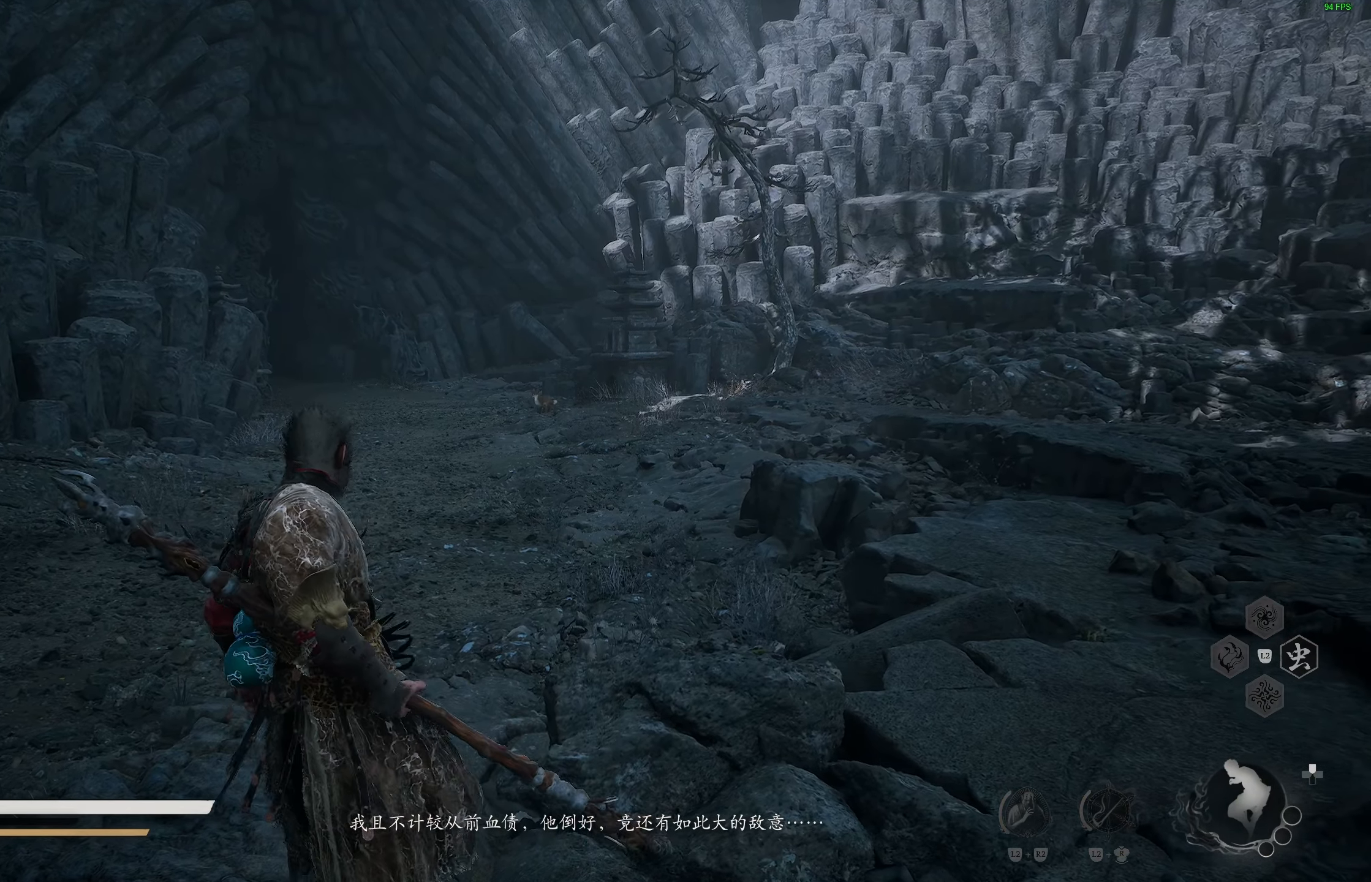
{"buttons": [], "left_stick": "center", "right_stick": "center", "events": []}
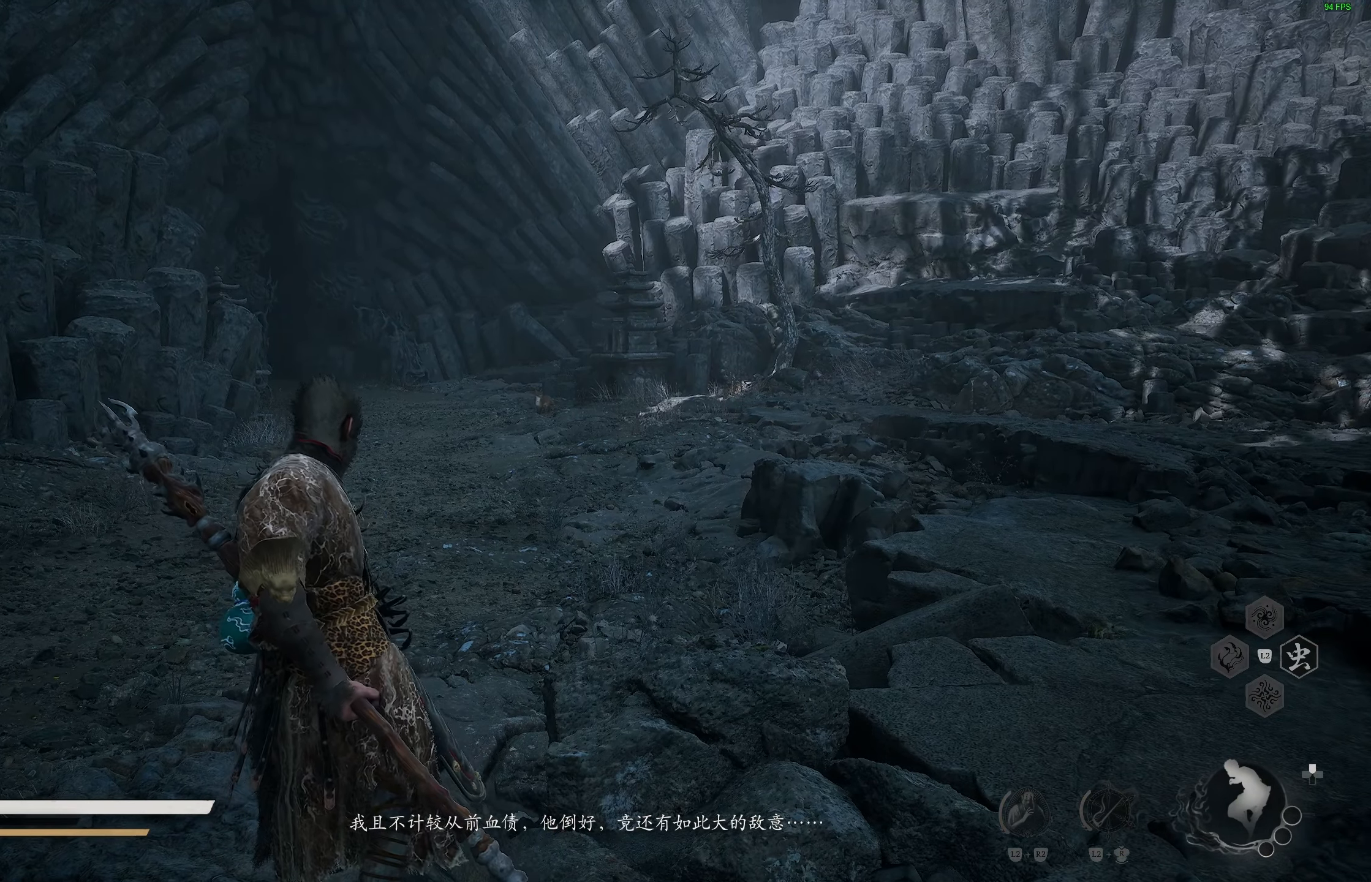
{"buttons": [], "left_stick": "center", "right_stick": "center", "events": []}
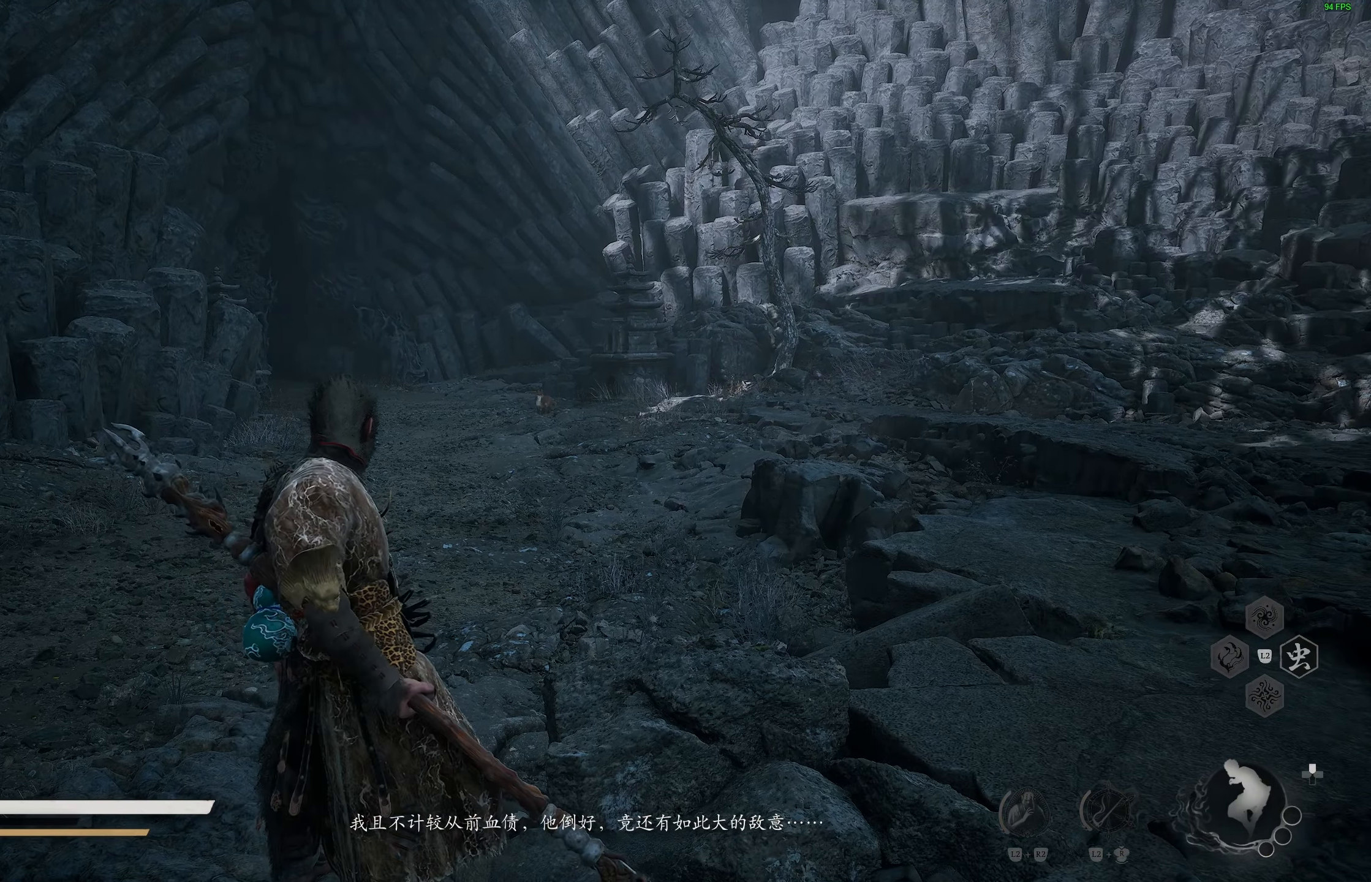
{"buttons": [], "left_stick": "center", "right_stick": "center", "events": []}
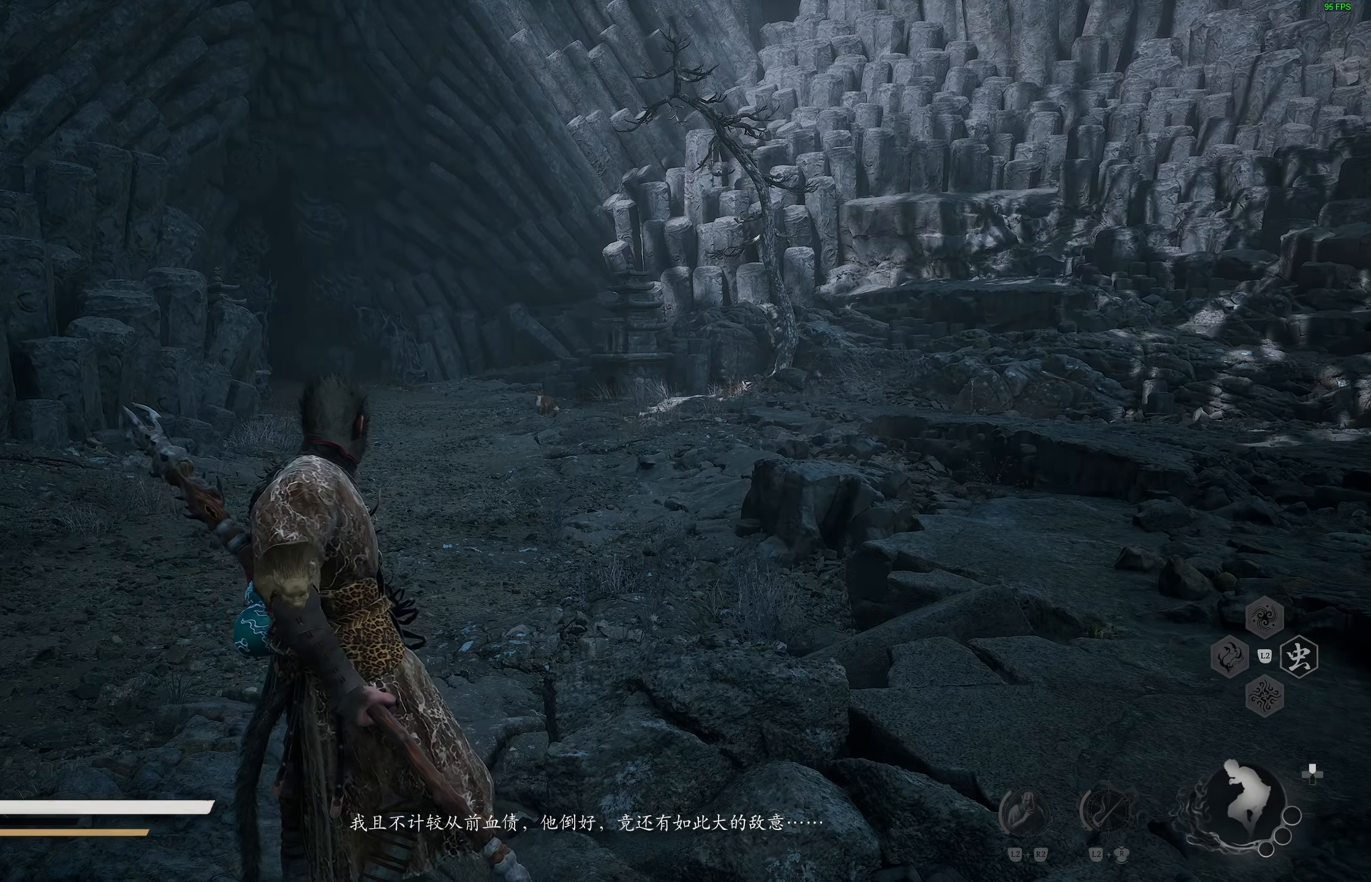
{"buttons": [], "left_stick": "center", "right_stick": "center", "events": []}
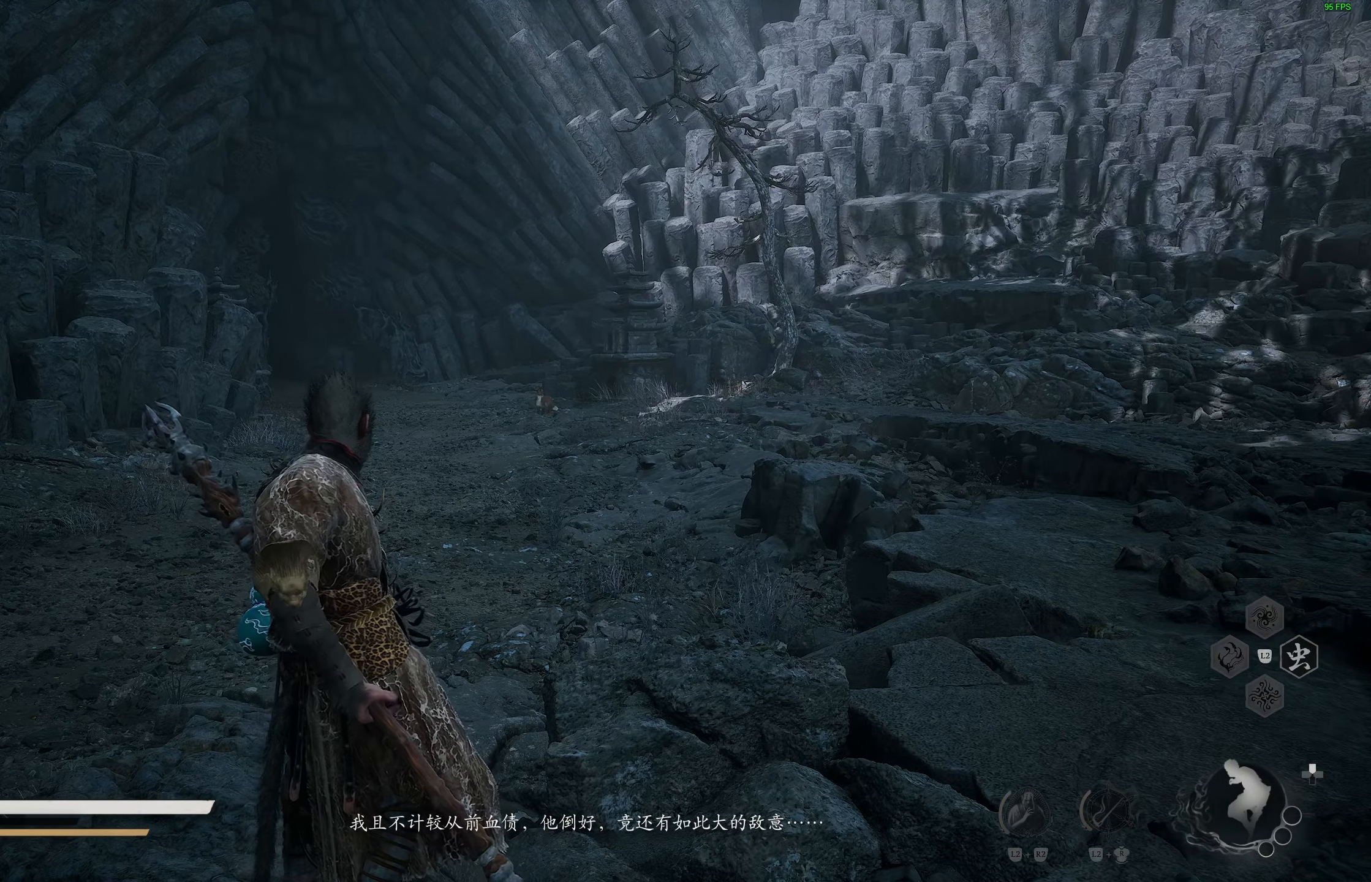
{"buttons": [], "left_stick": "center", "right_stick": "center", "events": []}
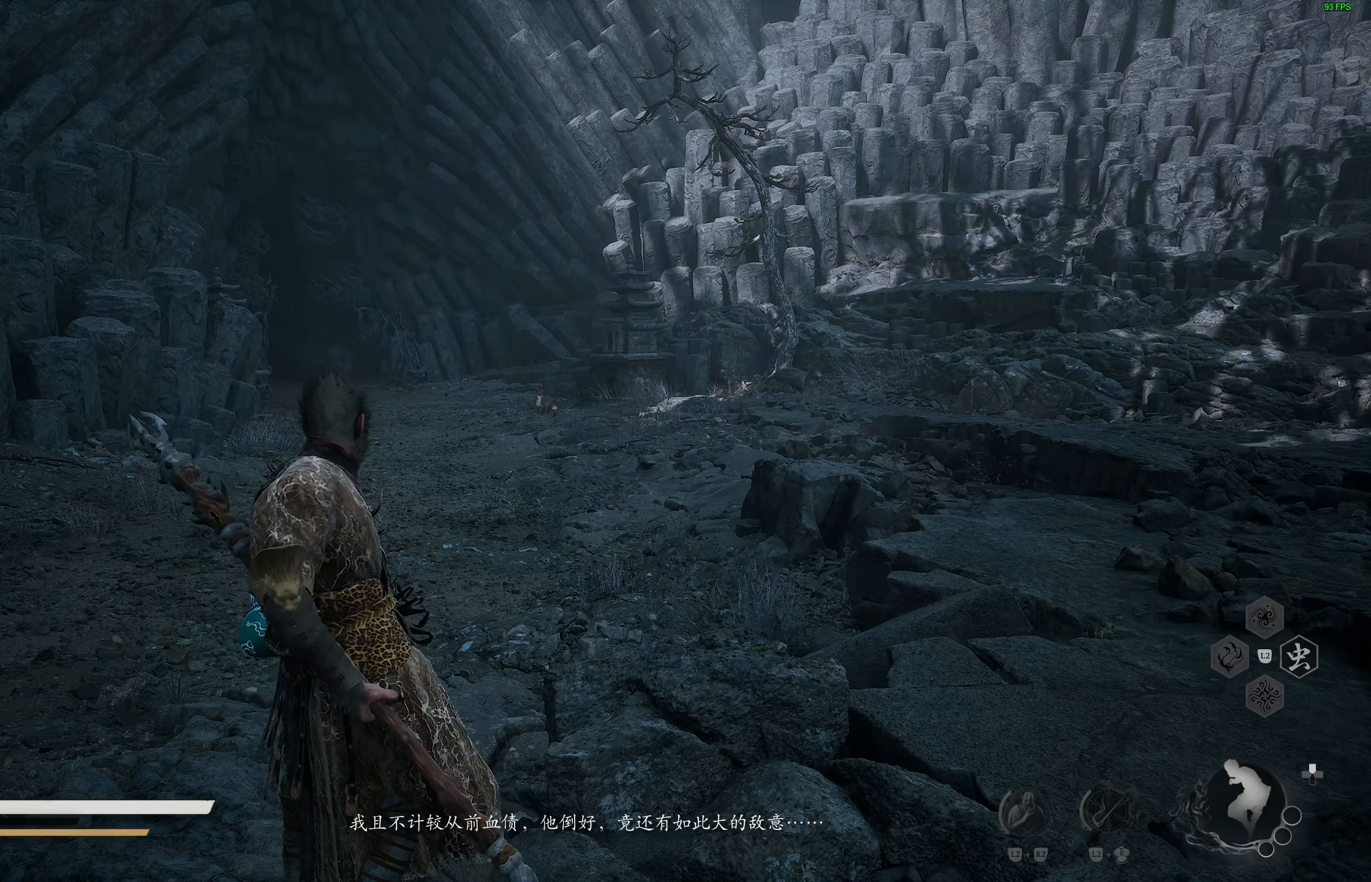
{"buttons": [], "left_stick": "center", "right_stick": "center", "events": []}
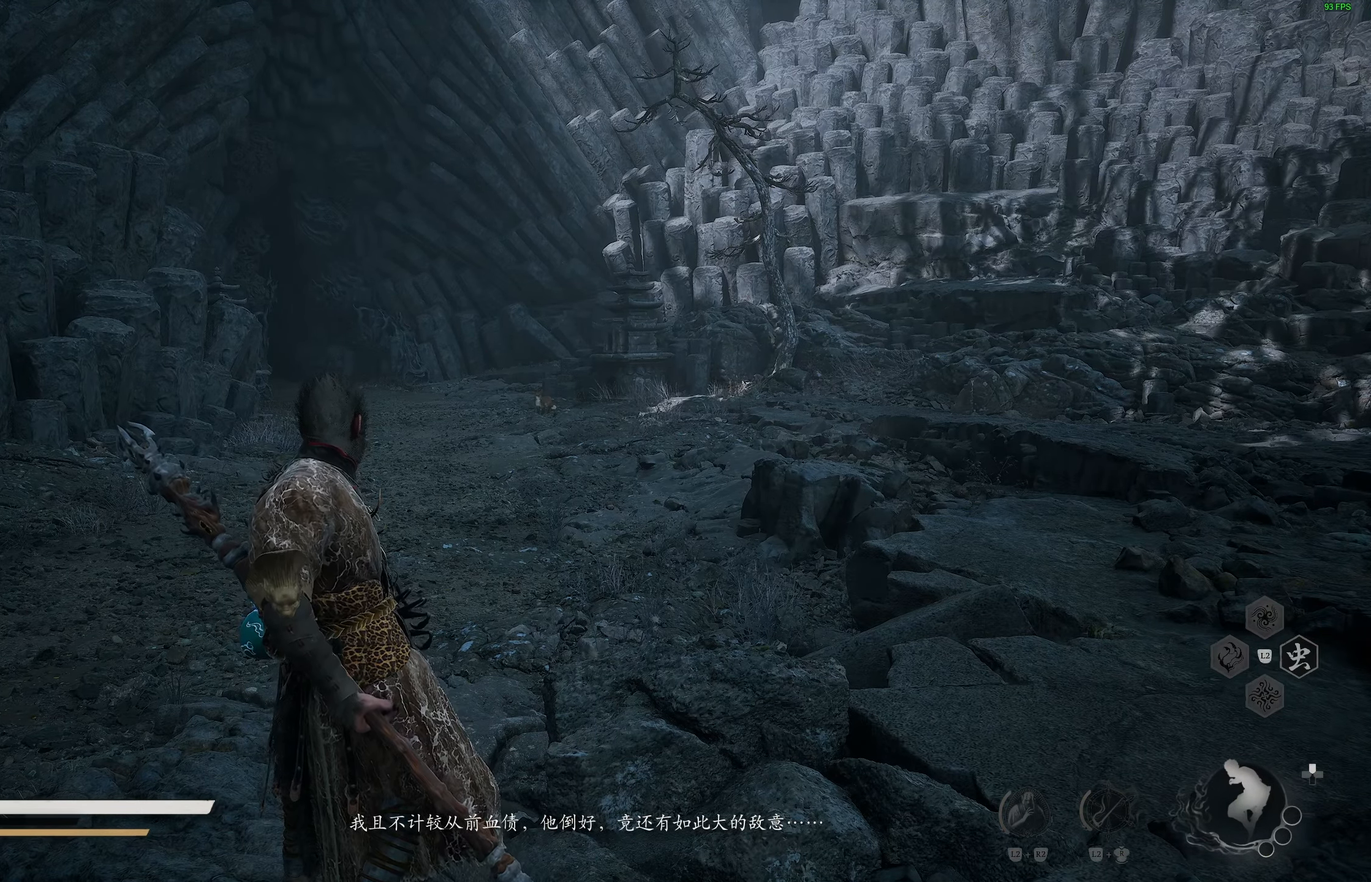
{"buttons": [], "left_stick": "center", "right_stick": "center", "events": []}
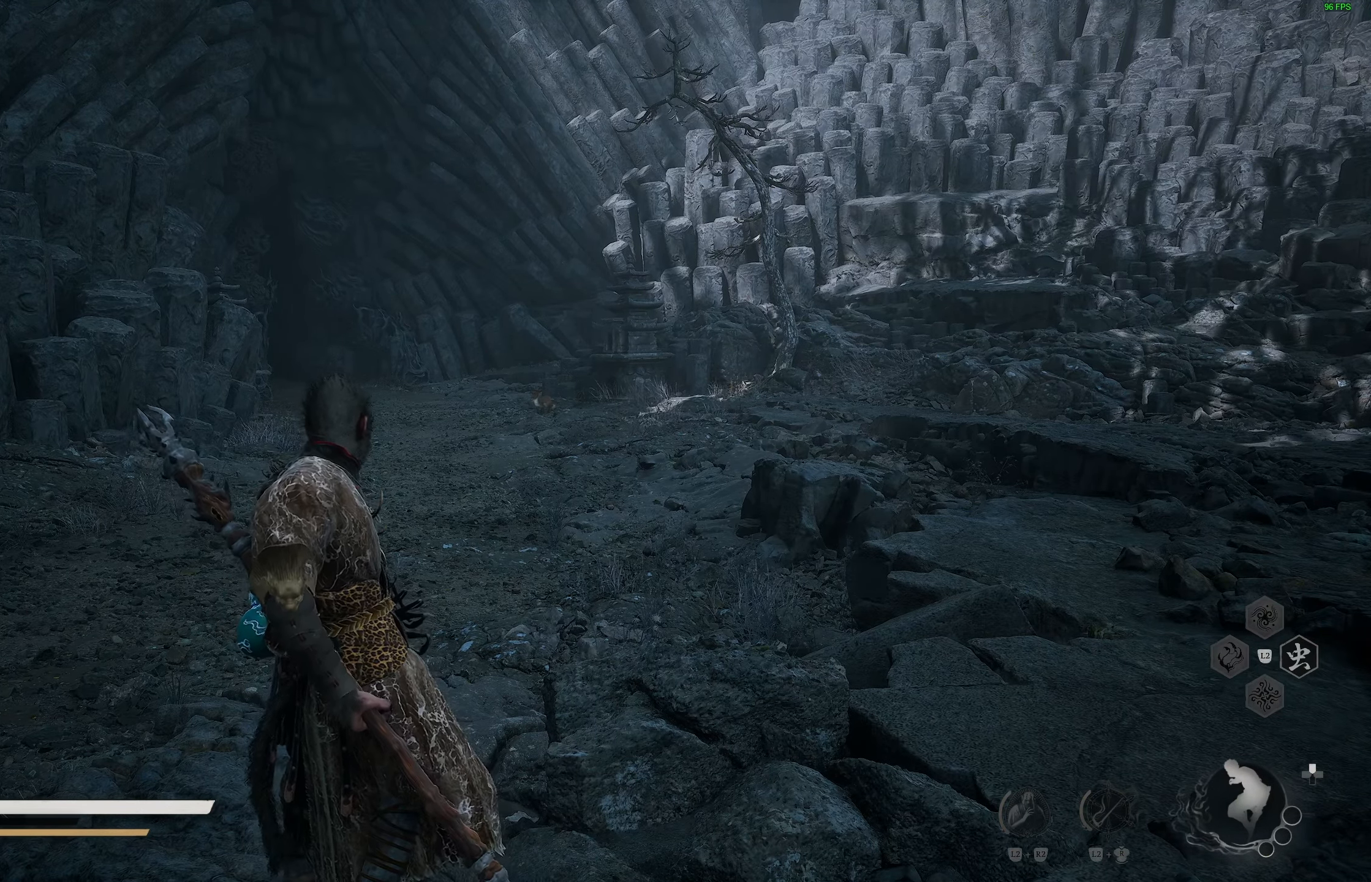
{"buttons": [], "left_stick": "center", "right_stick": "center", "events": []}
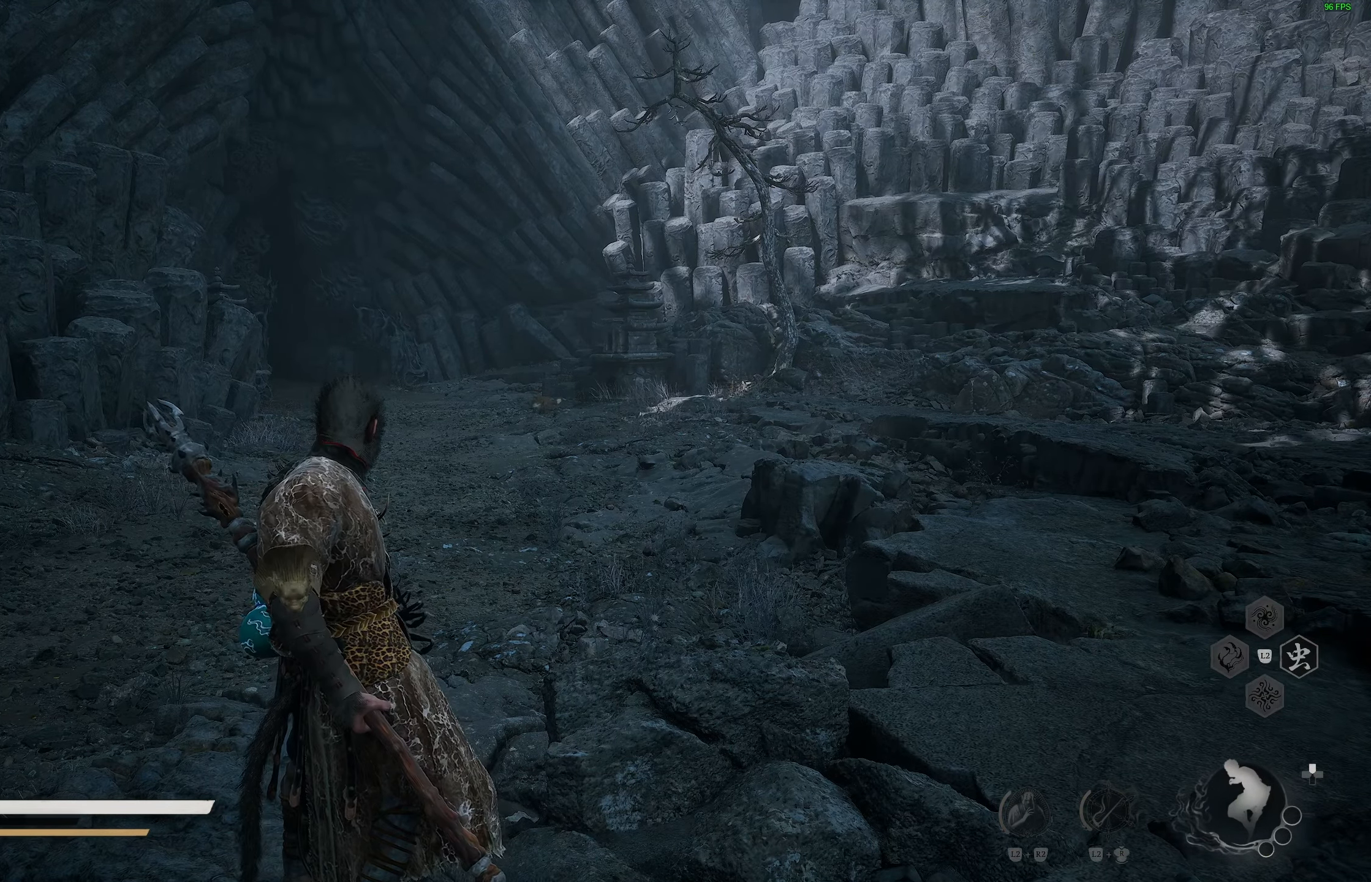
{"buttons": [], "left_stick": "up", "right_stick": "center", "events": [[233, "left_stick", "up"]]}
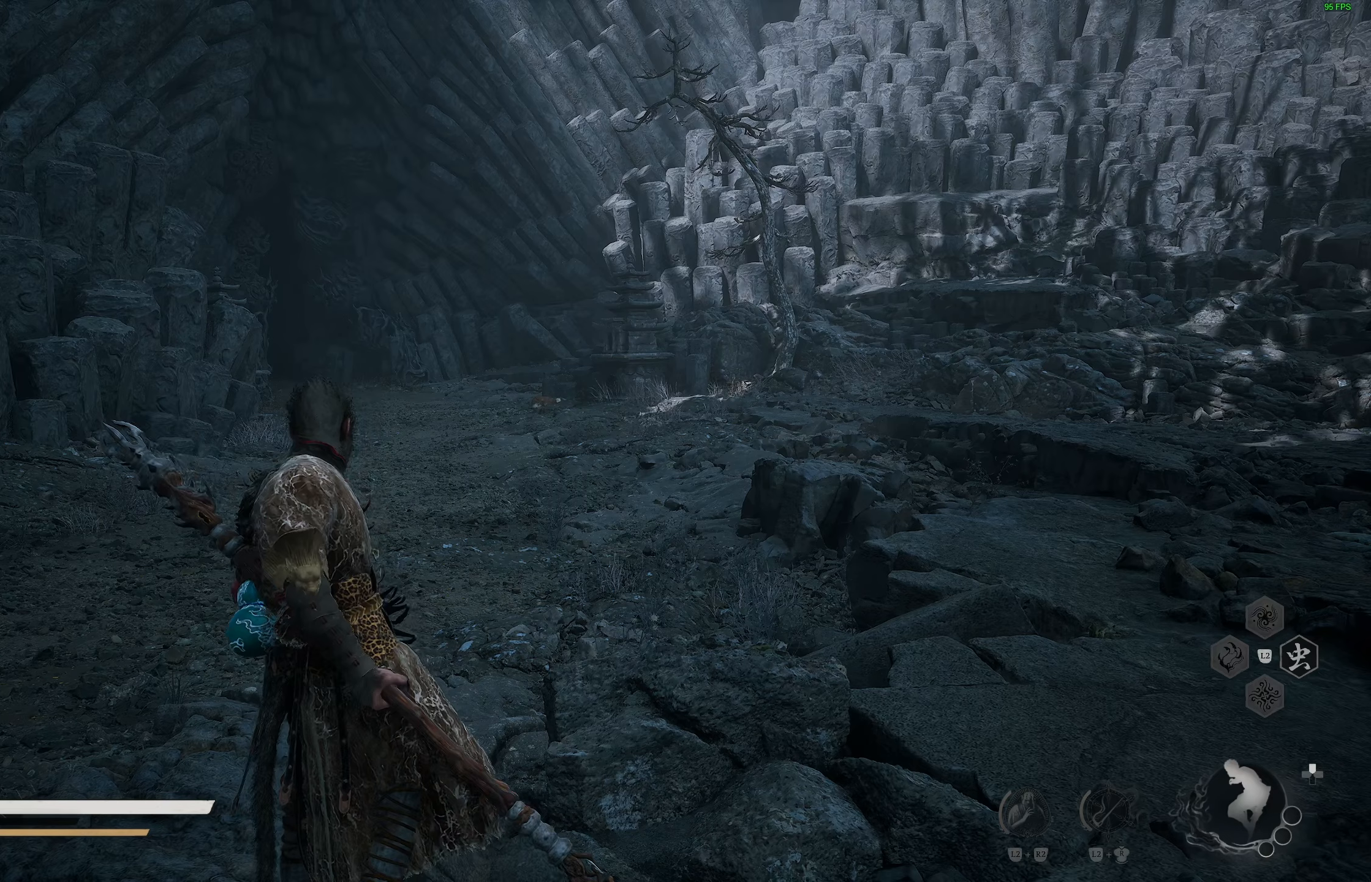
{"buttons": [], "left_stick": "up-right", "right_stick": "center", "events": [[133, "left_stick", "up-right"]]}
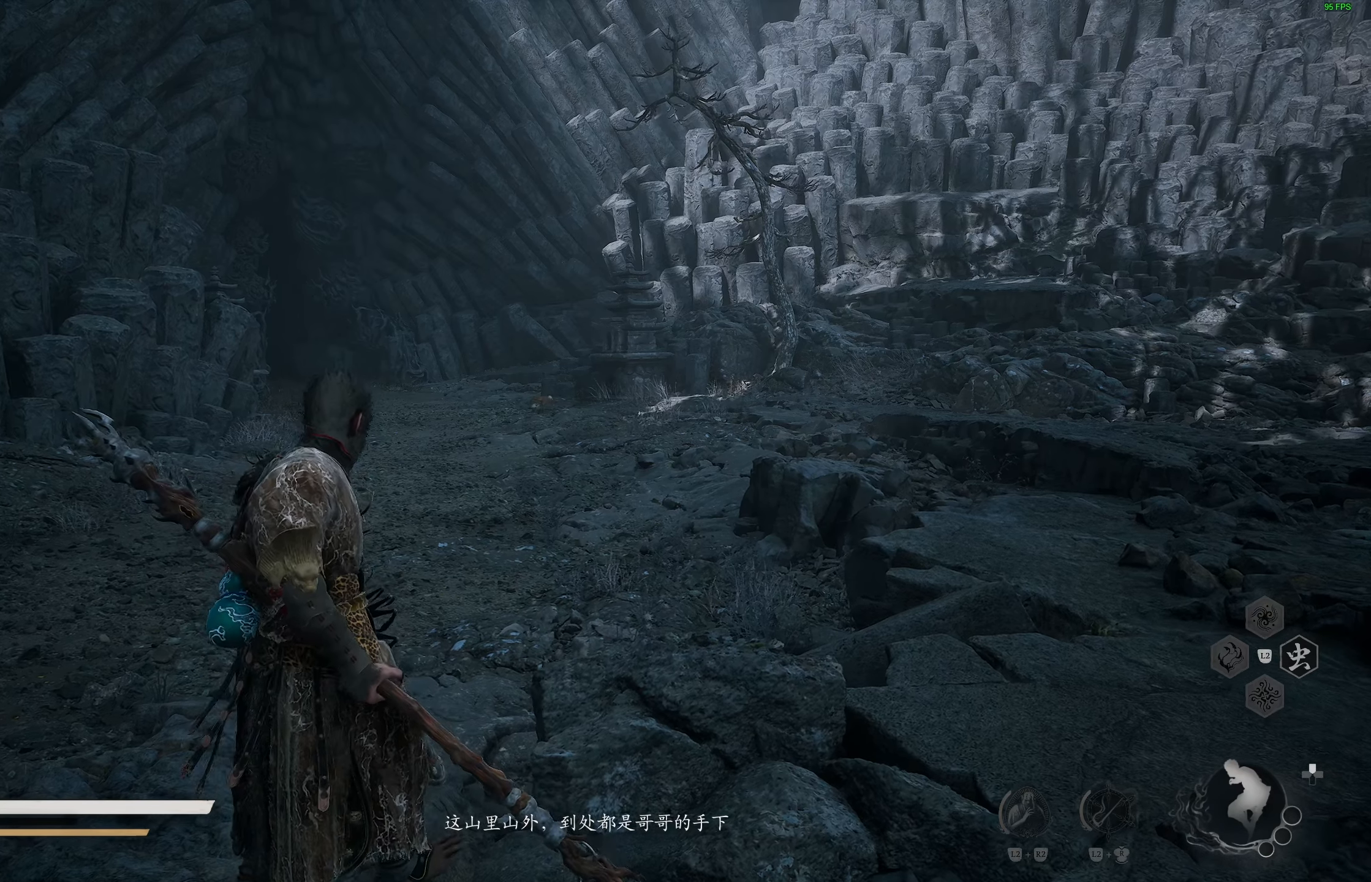
{"buttons": [], "left_stick": "center", "right_stick": "center", "events": [[100, "left_stick", "up"], [250, "left_stick", "center"]]}
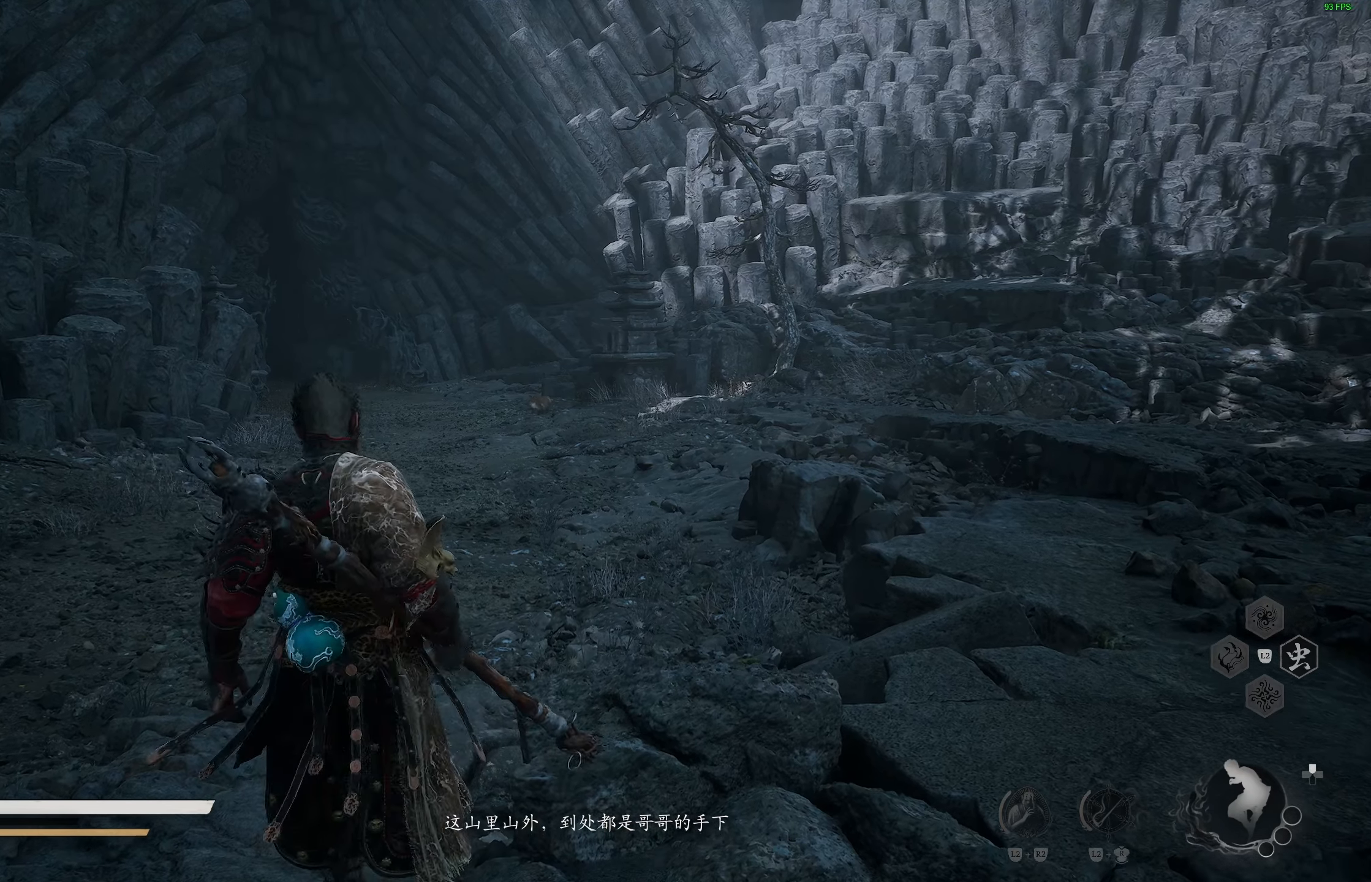
{"buttons": [], "left_stick": "center", "right_stick": "center", "events": []}
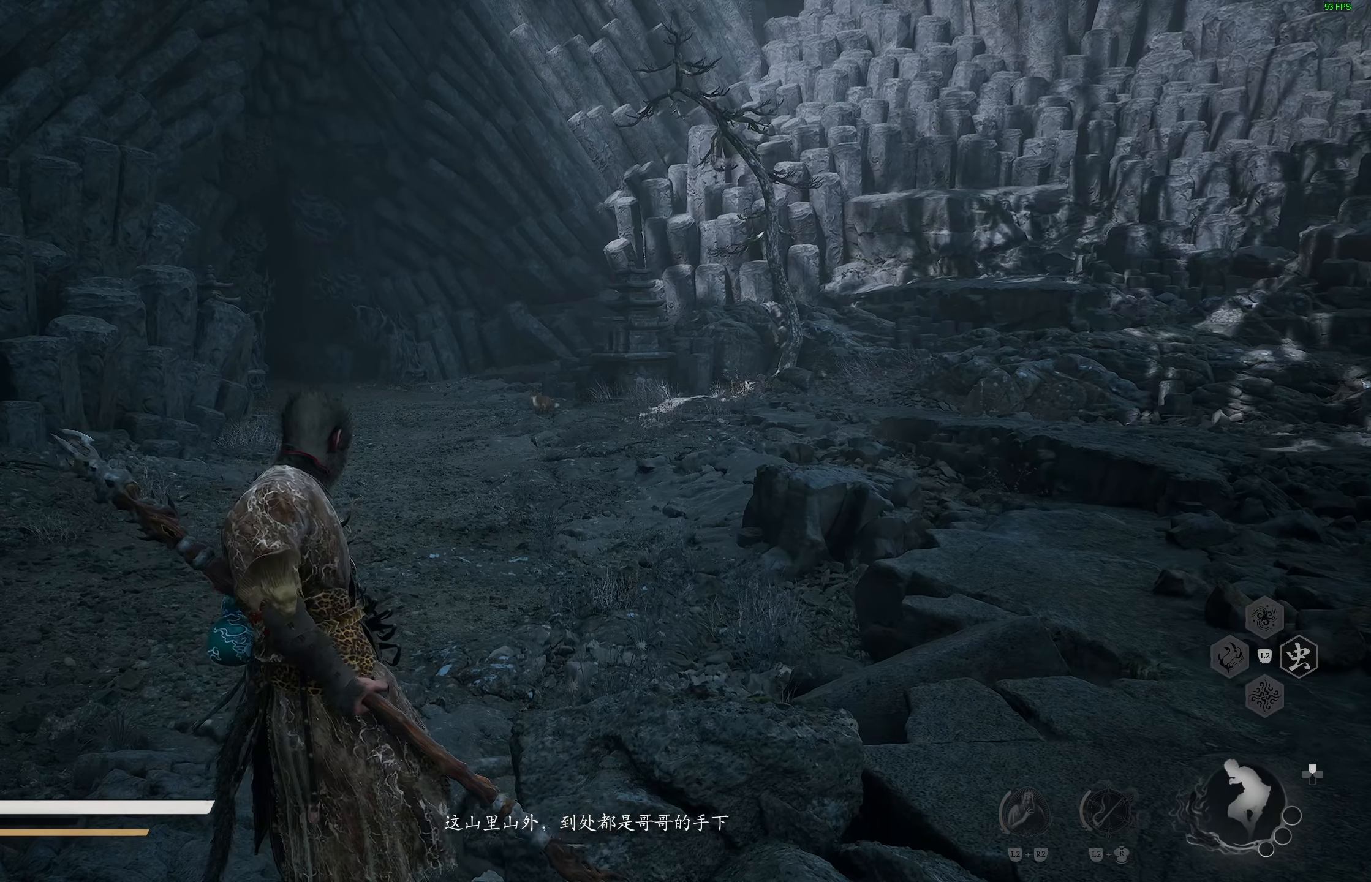
{"buttons": [], "left_stick": "center", "right_stick": "center", "events": []}
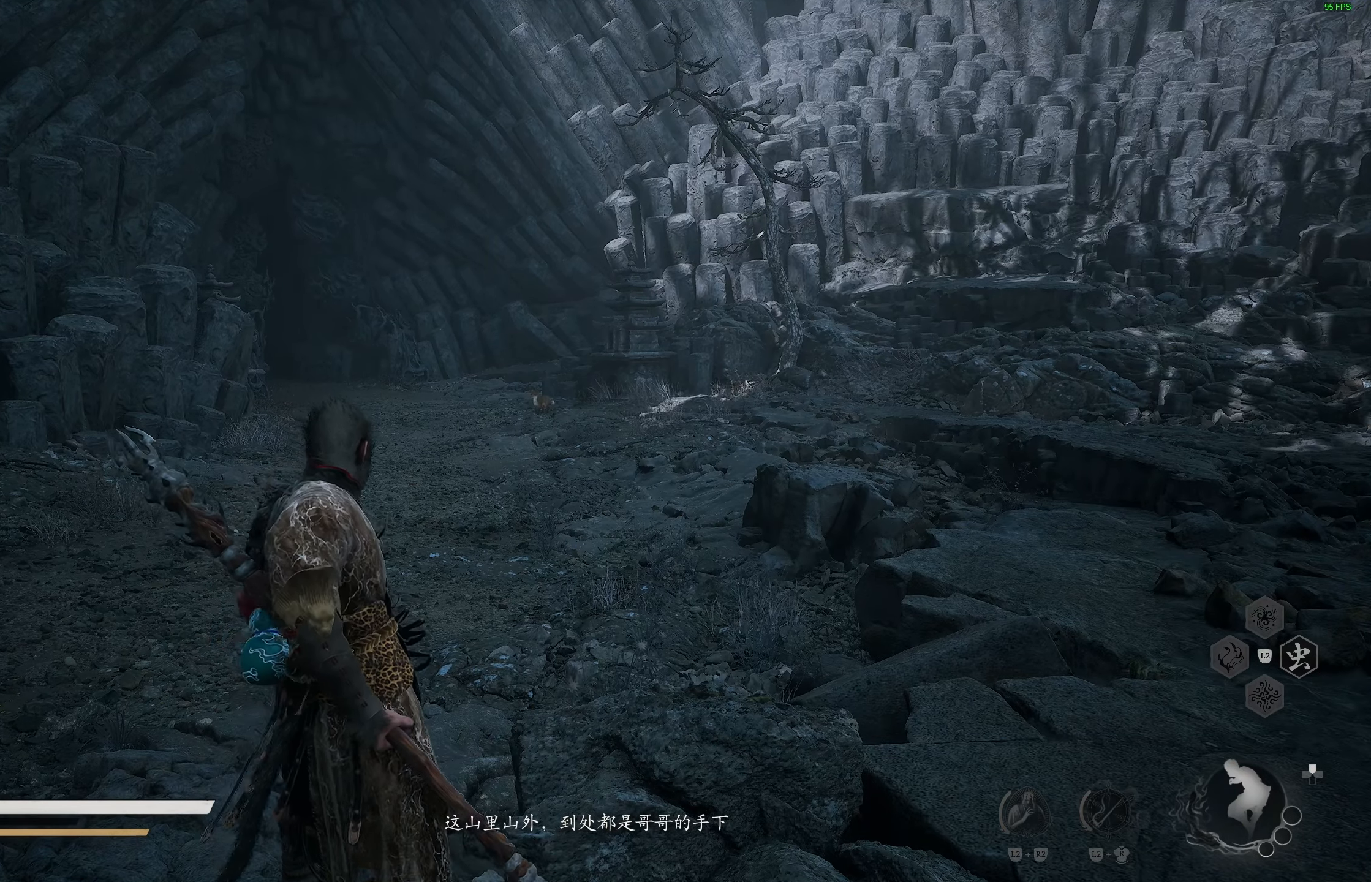
{"buttons": [], "left_stick": "center", "right_stick": "center", "events": []}
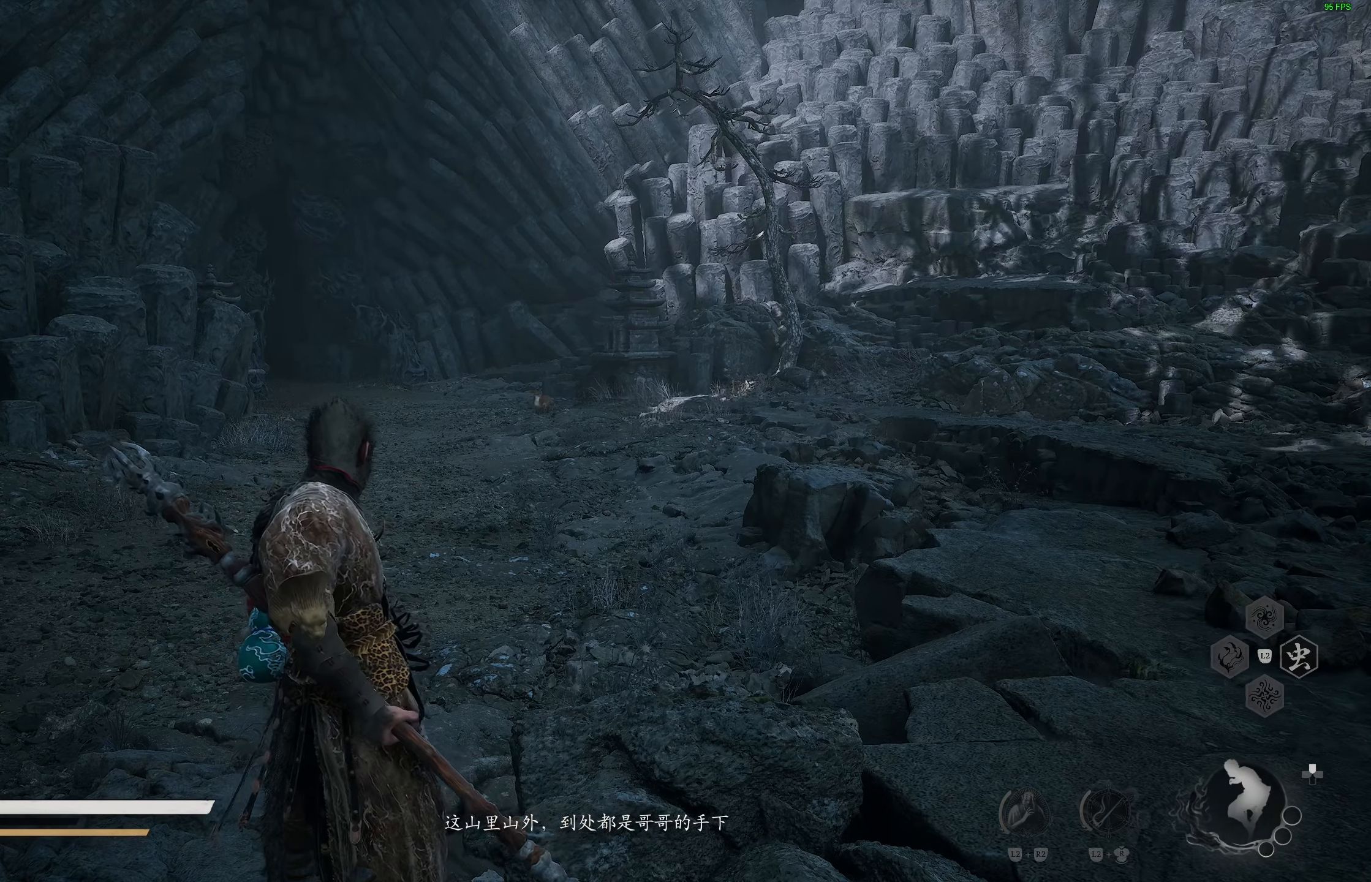
{"buttons": [], "left_stick": "center", "right_stick": "center", "events": []}
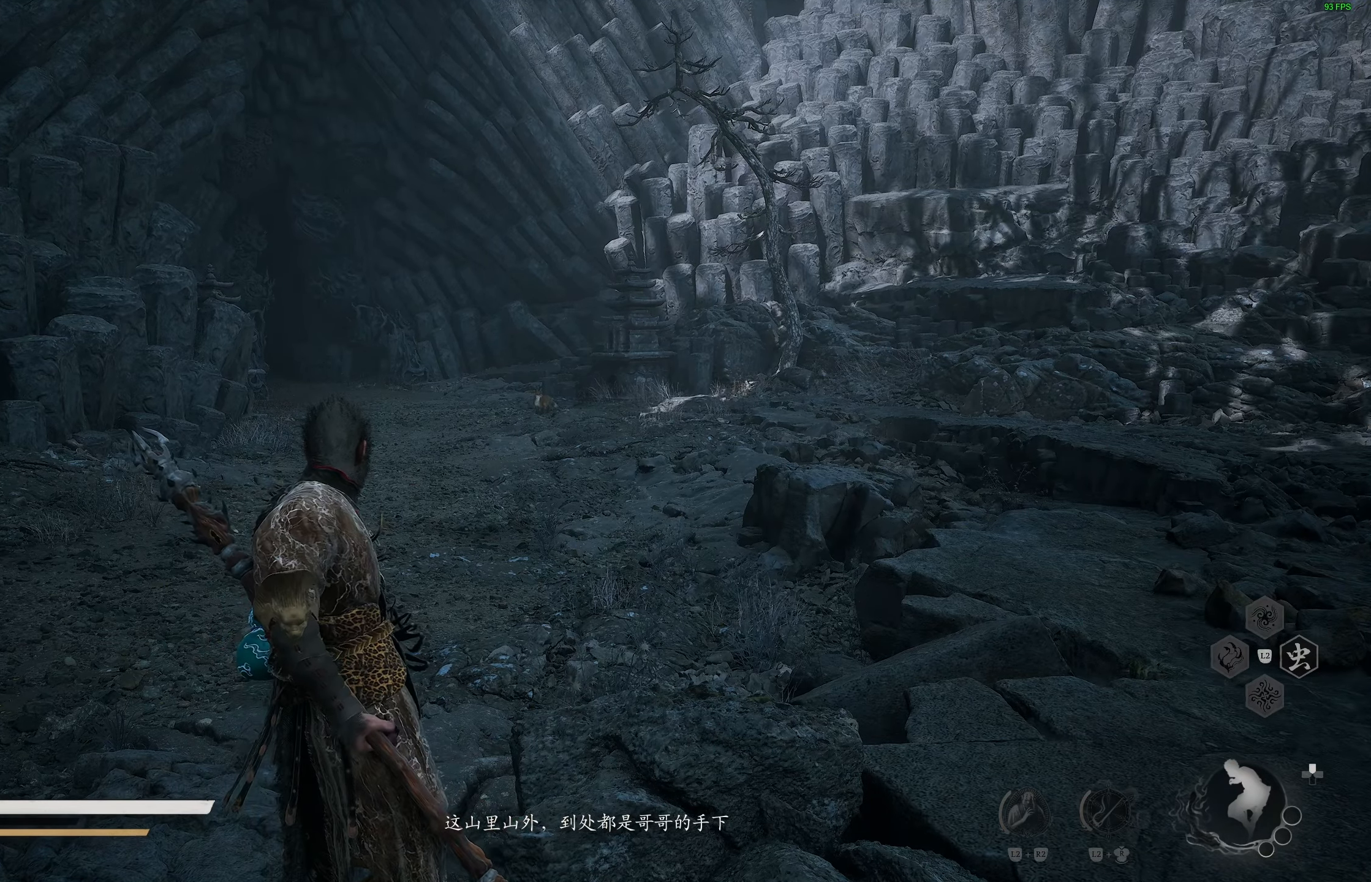
{"buttons": [], "left_stick": "center", "right_stick": "center", "events": []}
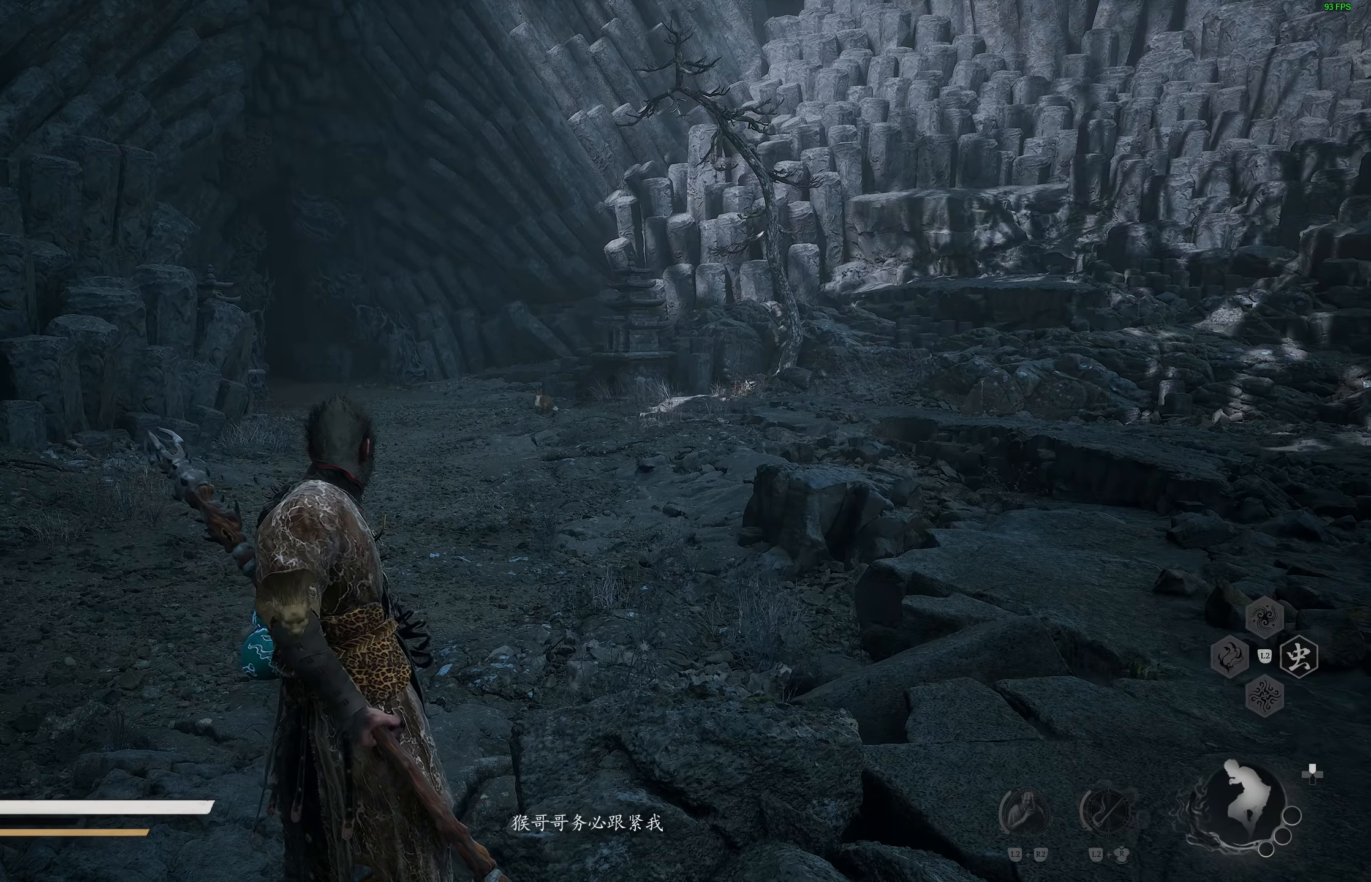
{"buttons": [], "left_stick": "center", "right_stick": "center", "events": []}
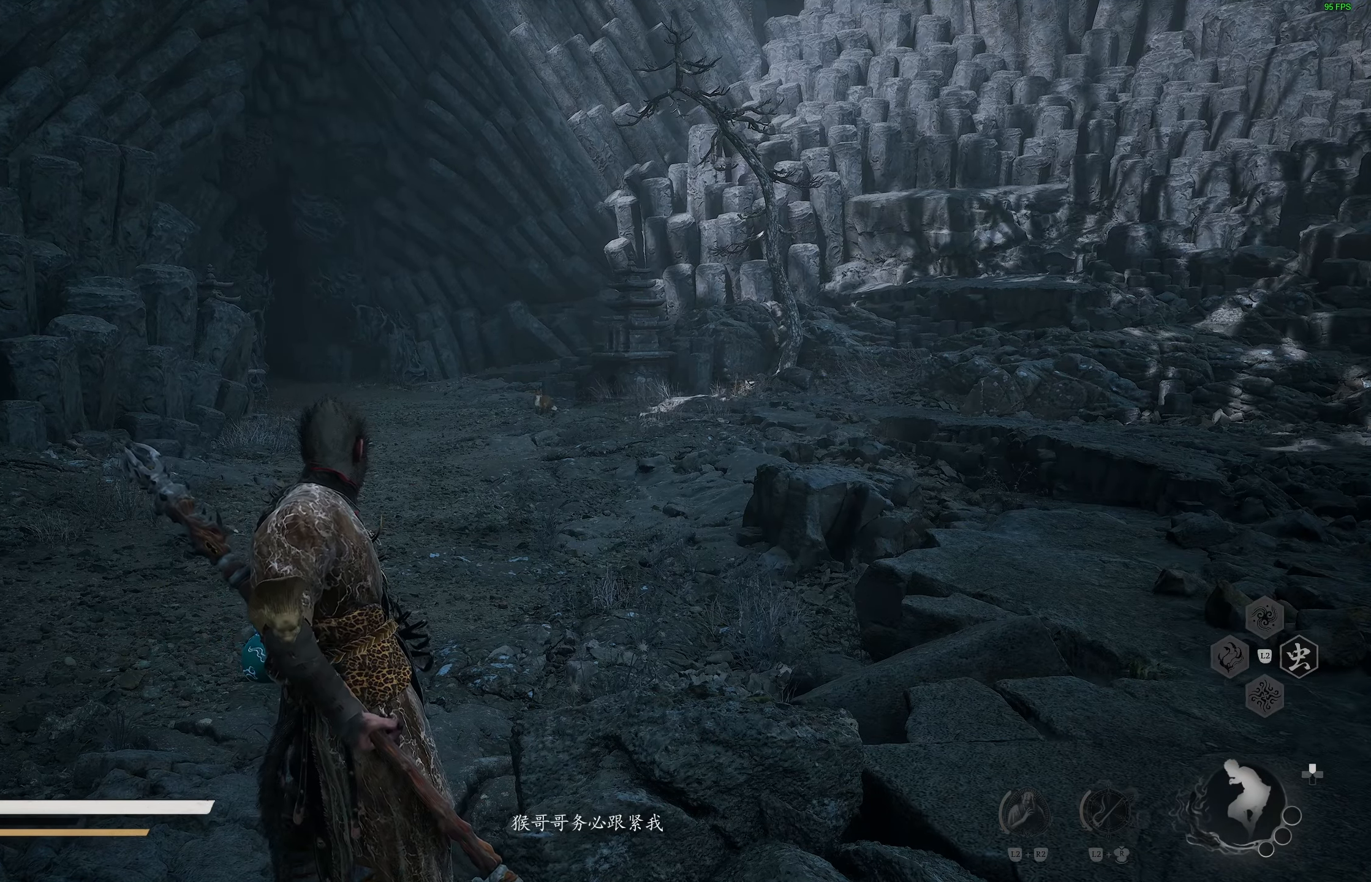
{"buttons": [], "left_stick": "center", "right_stick": "center", "events": []}
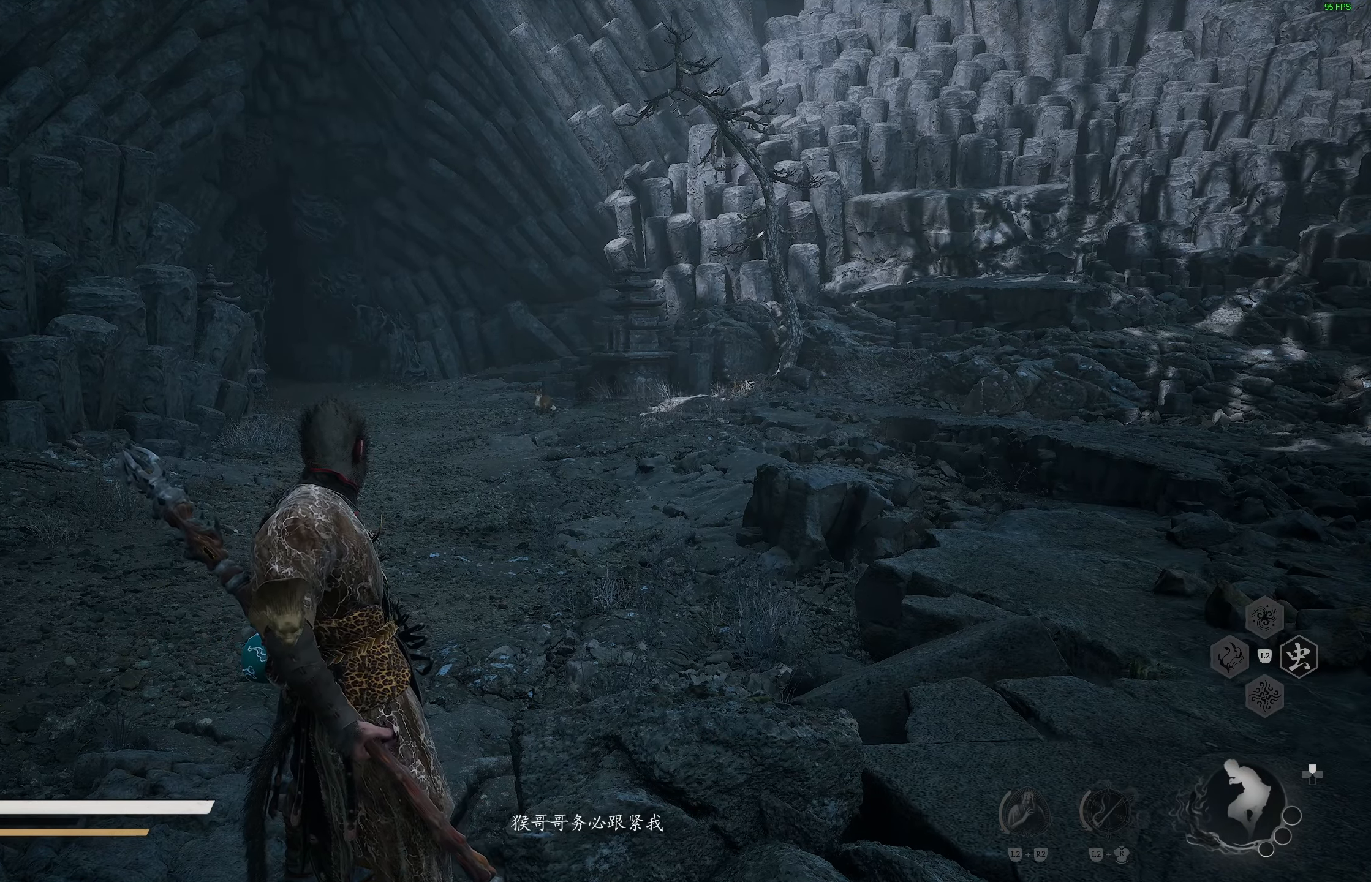
{"buttons": [], "left_stick": "center", "right_stick": "center", "events": []}
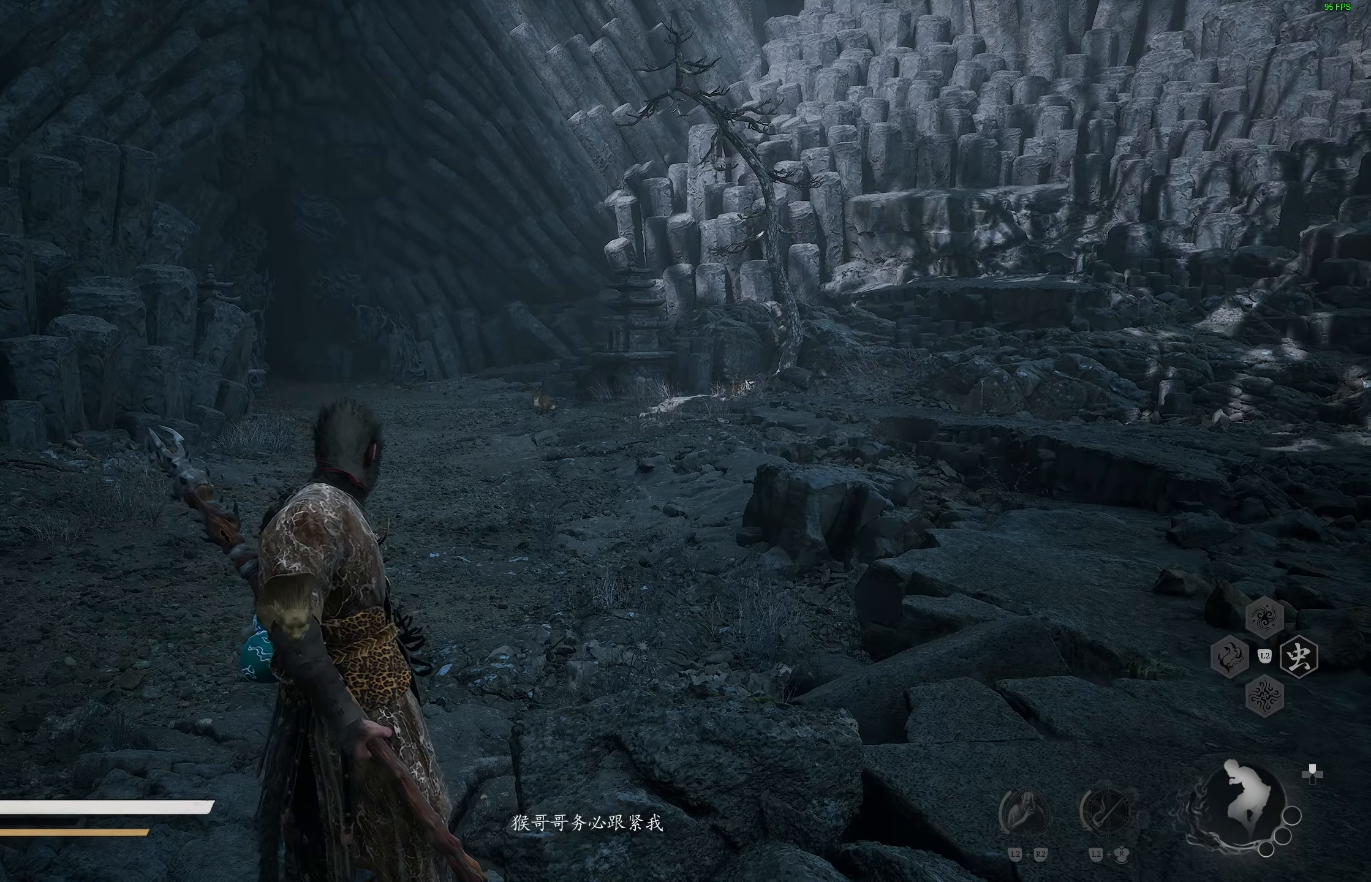
{"buttons": [], "left_stick": "up", "right_stick": "center", "events": [[400, "left_stick", "up"]]}
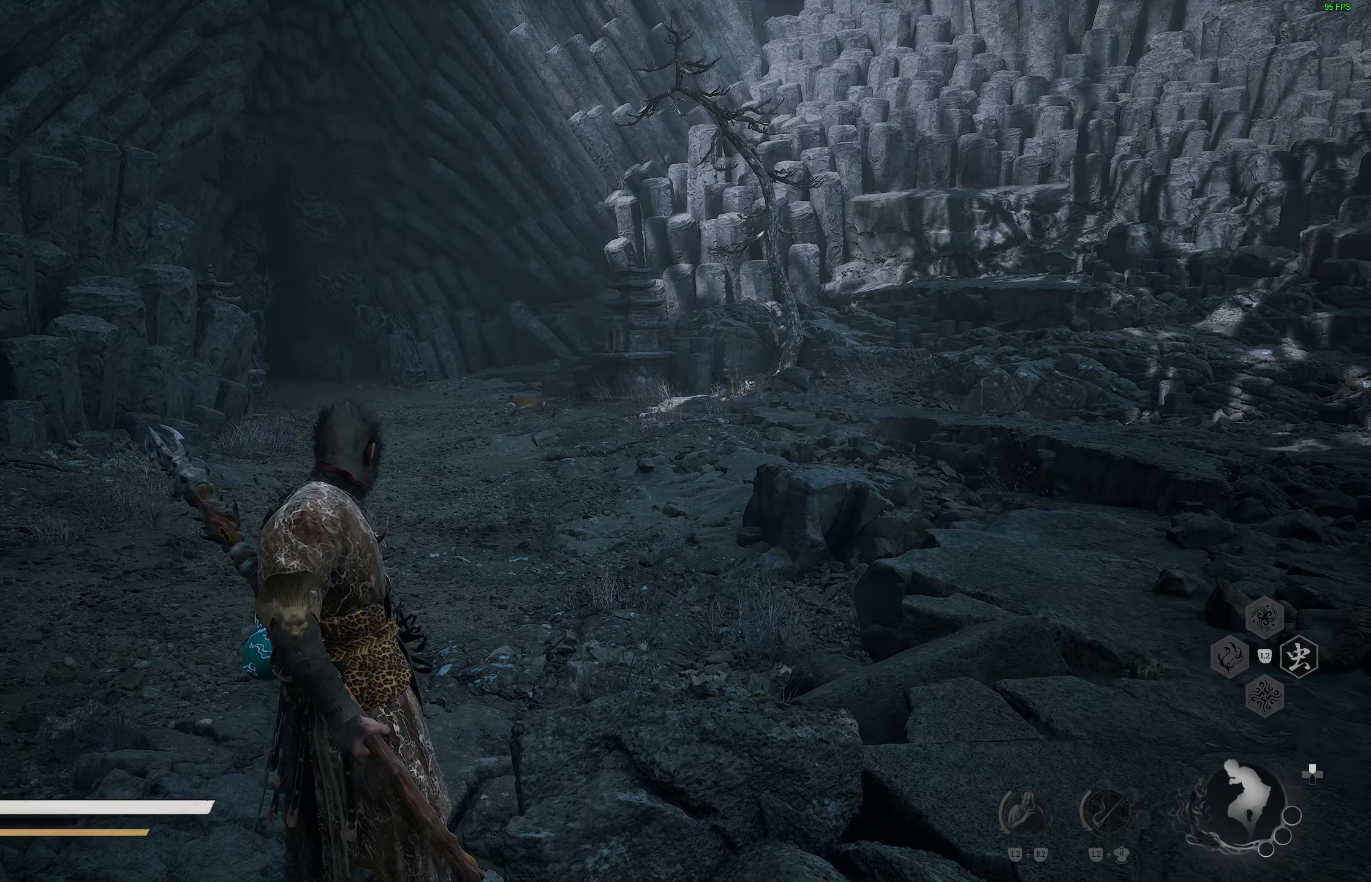
{"buttons": [], "left_stick": "up", "right_stick": "center", "events": []}
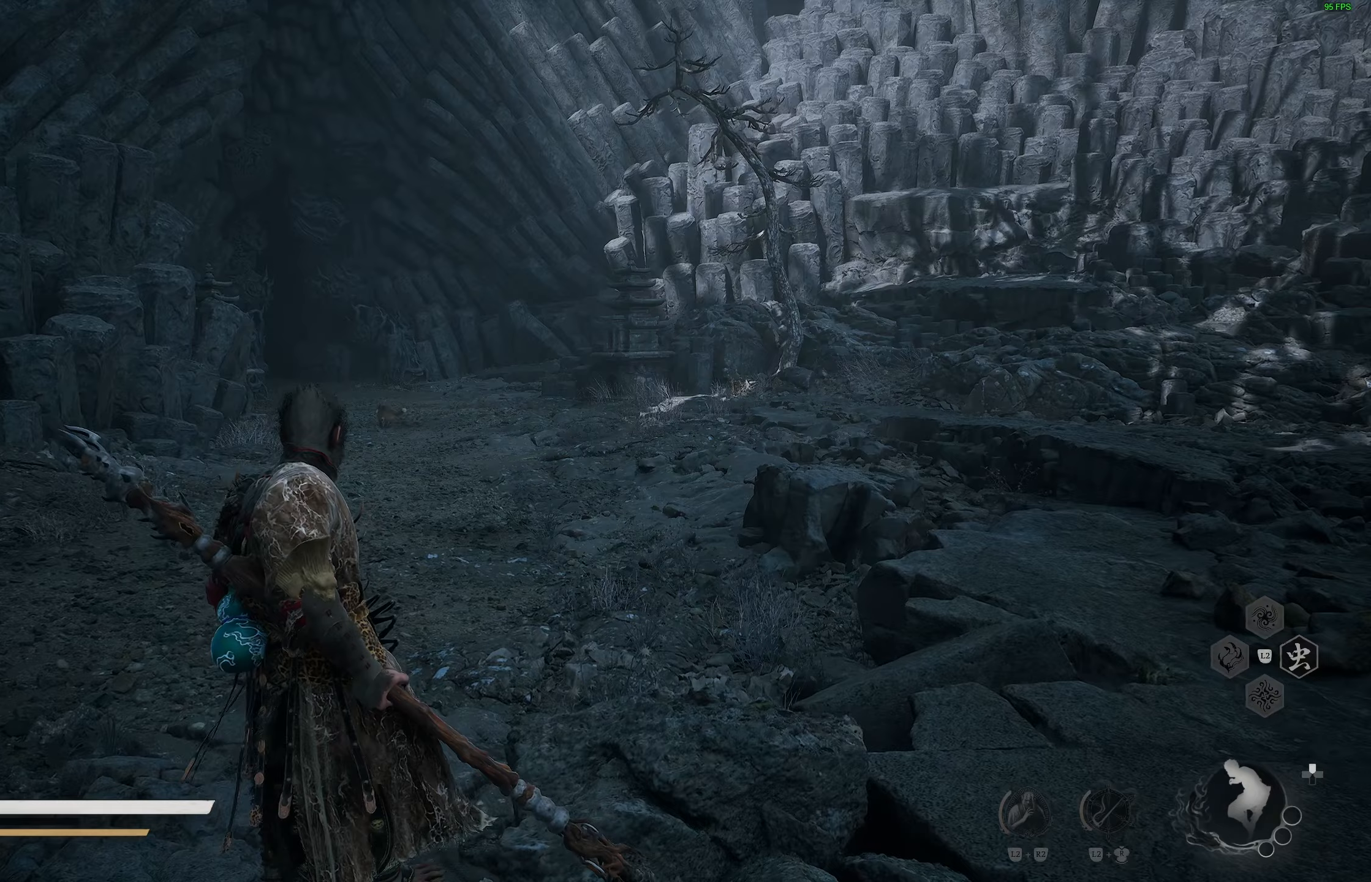
{"buttons": [], "left_stick": "up", "right_stick": "center", "events": []}
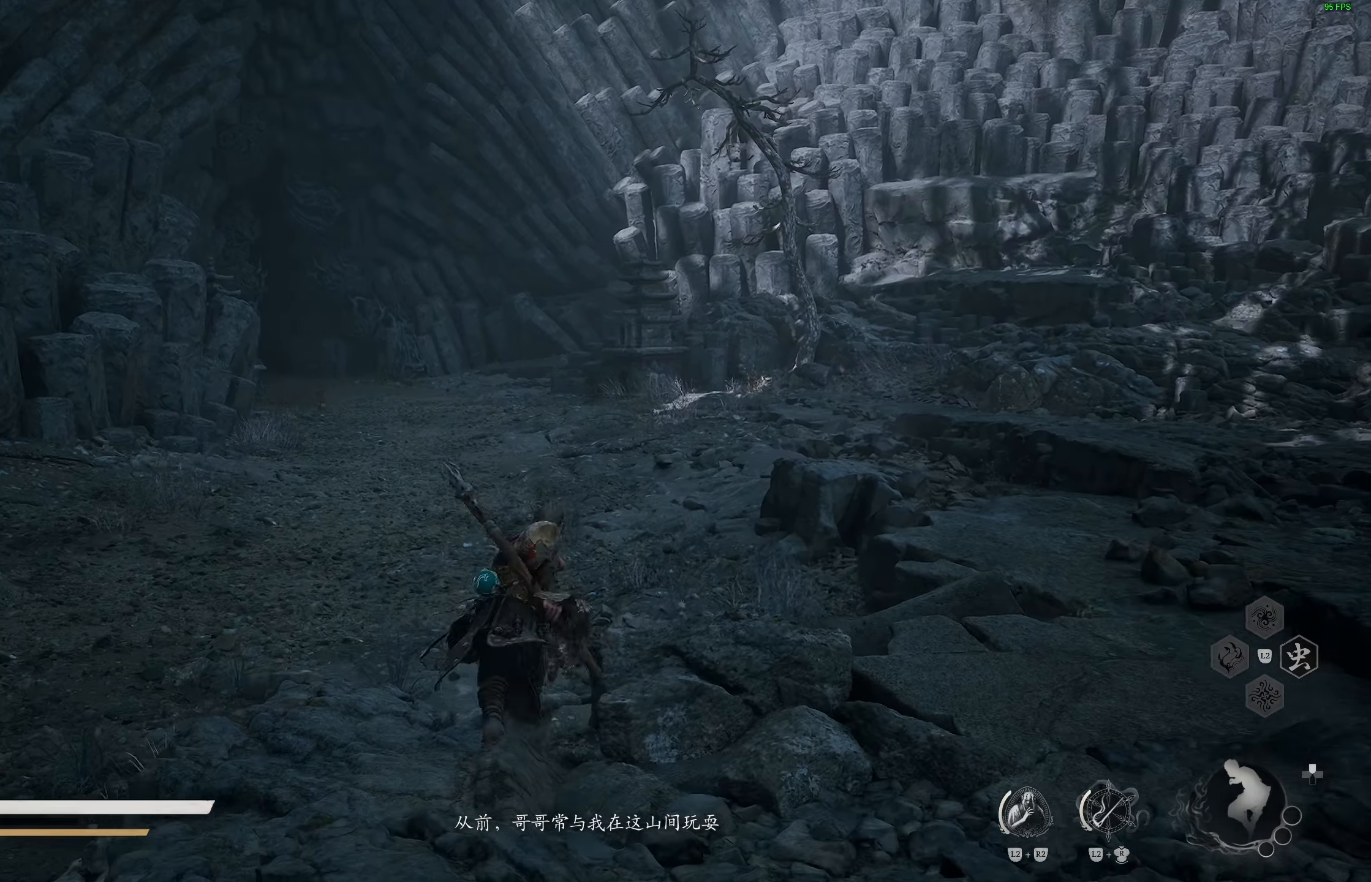
{"buttons": [], "left_stick": "up", "right_stick": "center", "events": [[233, "right_stick", "right"], [417, "right_stick", "center"]]}
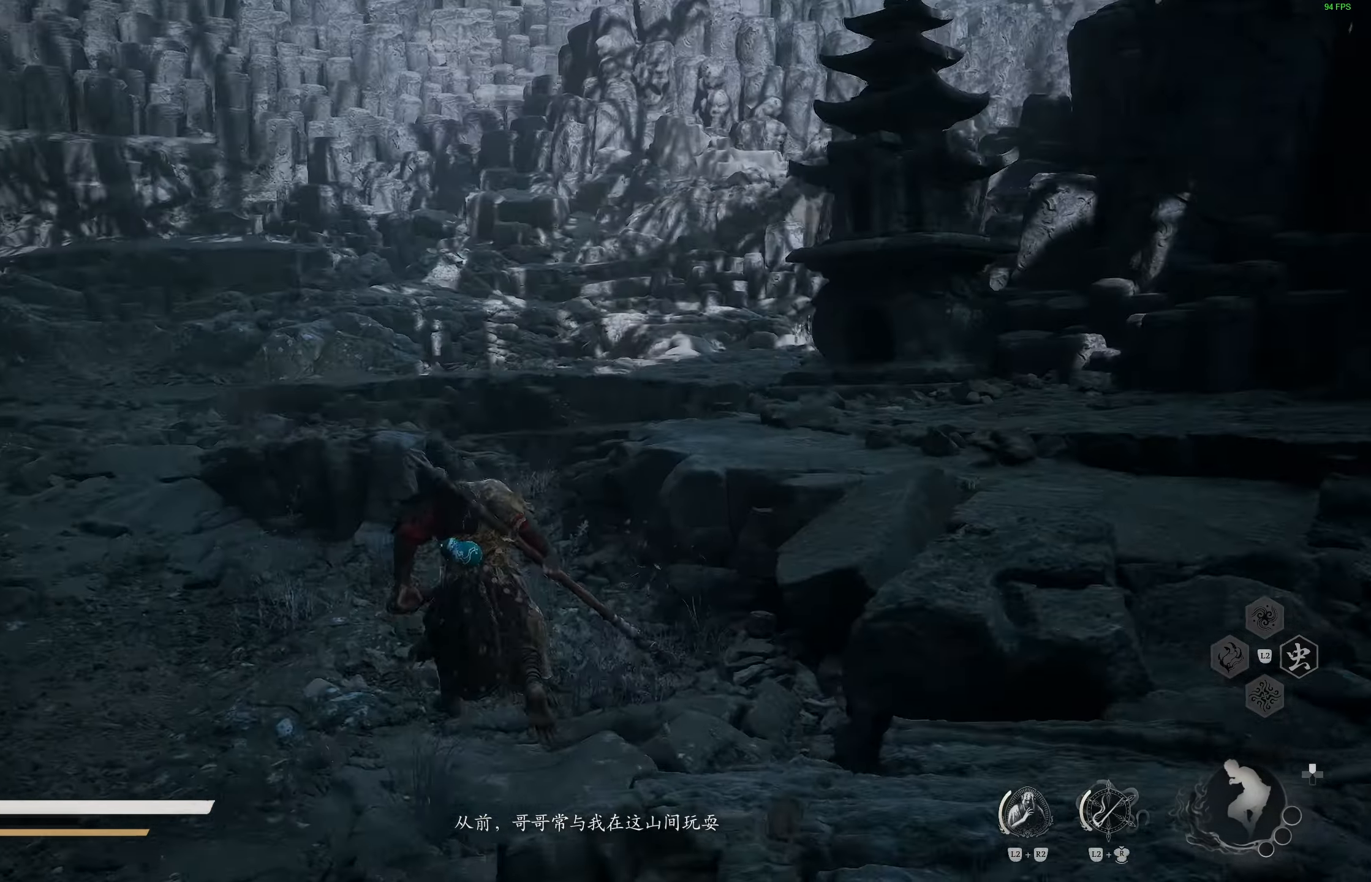
{"buttons": [], "left_stick": "up-left", "right_stick": "left", "events": [[50, "right_stick", "right"], [200, "right_stick", "center"], [267, "left_stick", "up-left"], [483, "right_stick", "left"]]}
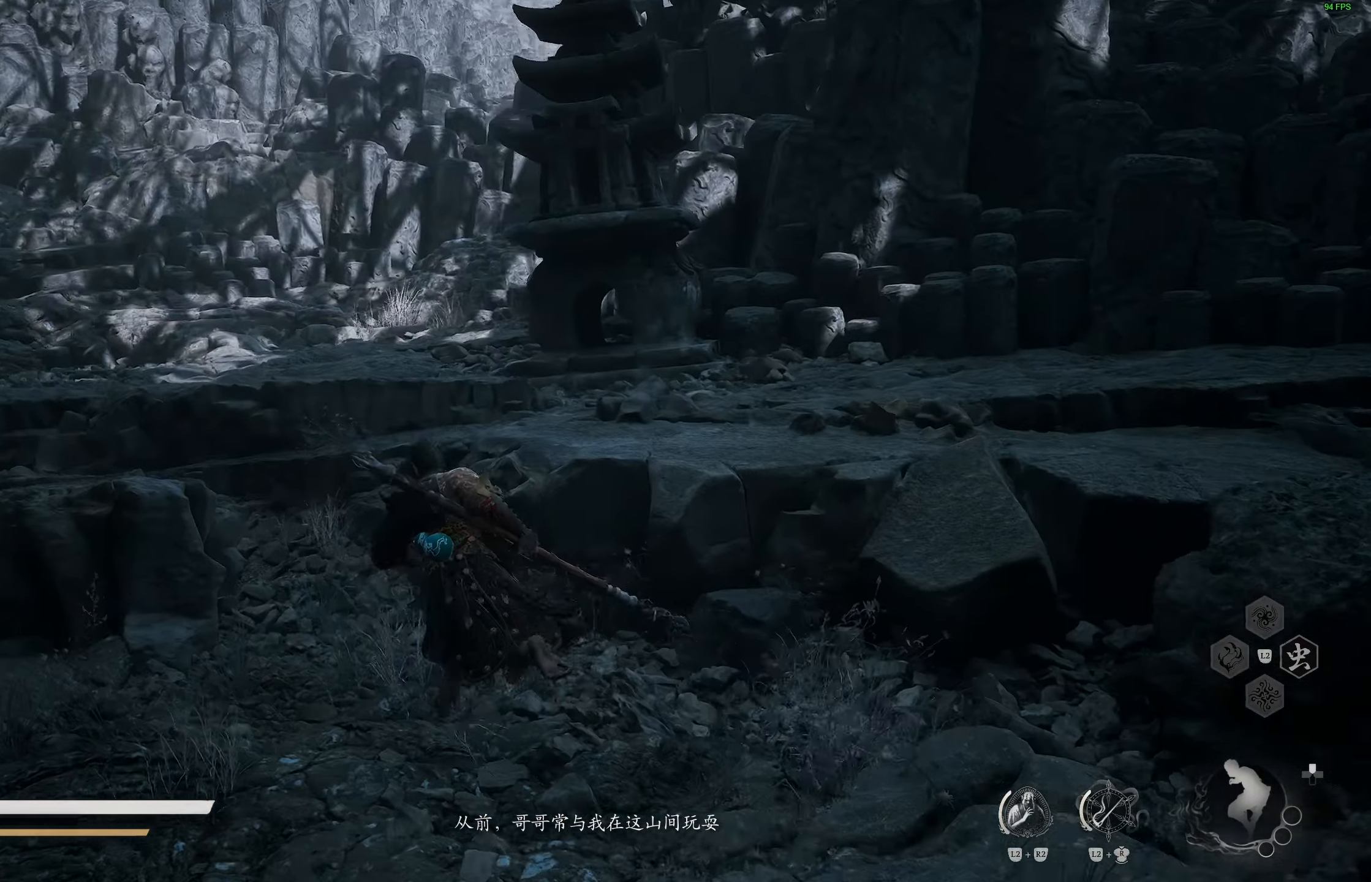
{"buttons": [], "left_stick": "up", "right_stick": "center", "events": [[117, "right_stick", "center"], [167, "left_stick", "up"], [267, "CROSS", "down"], [450, "CROSS", "up"]]}
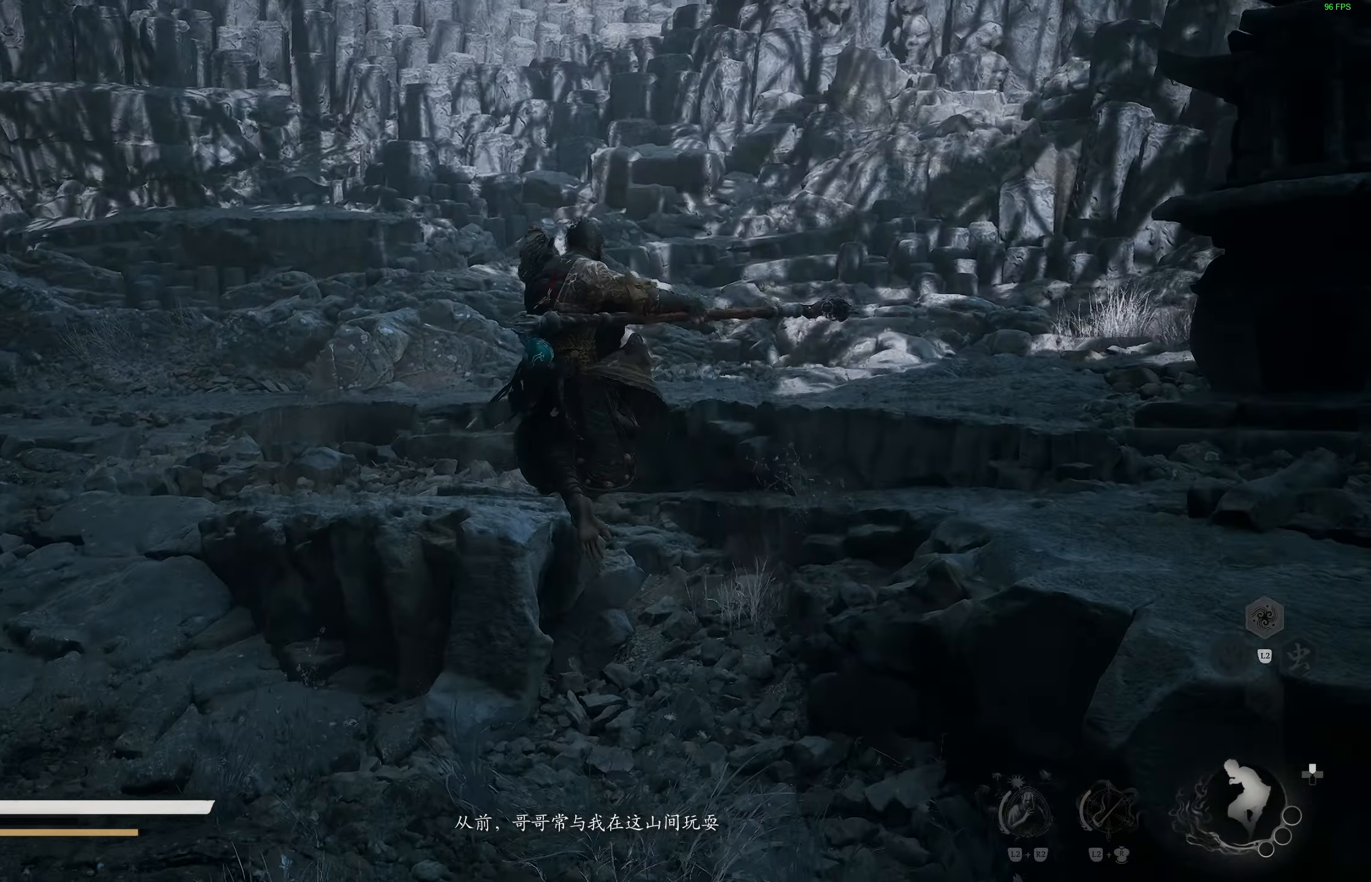
{"buttons": [], "left_stick": "up-left", "right_stick": "center", "events": [[250, "right_stick", "right"], [400, "left_stick", "up-left"], [467, "right_stick", "center"]]}
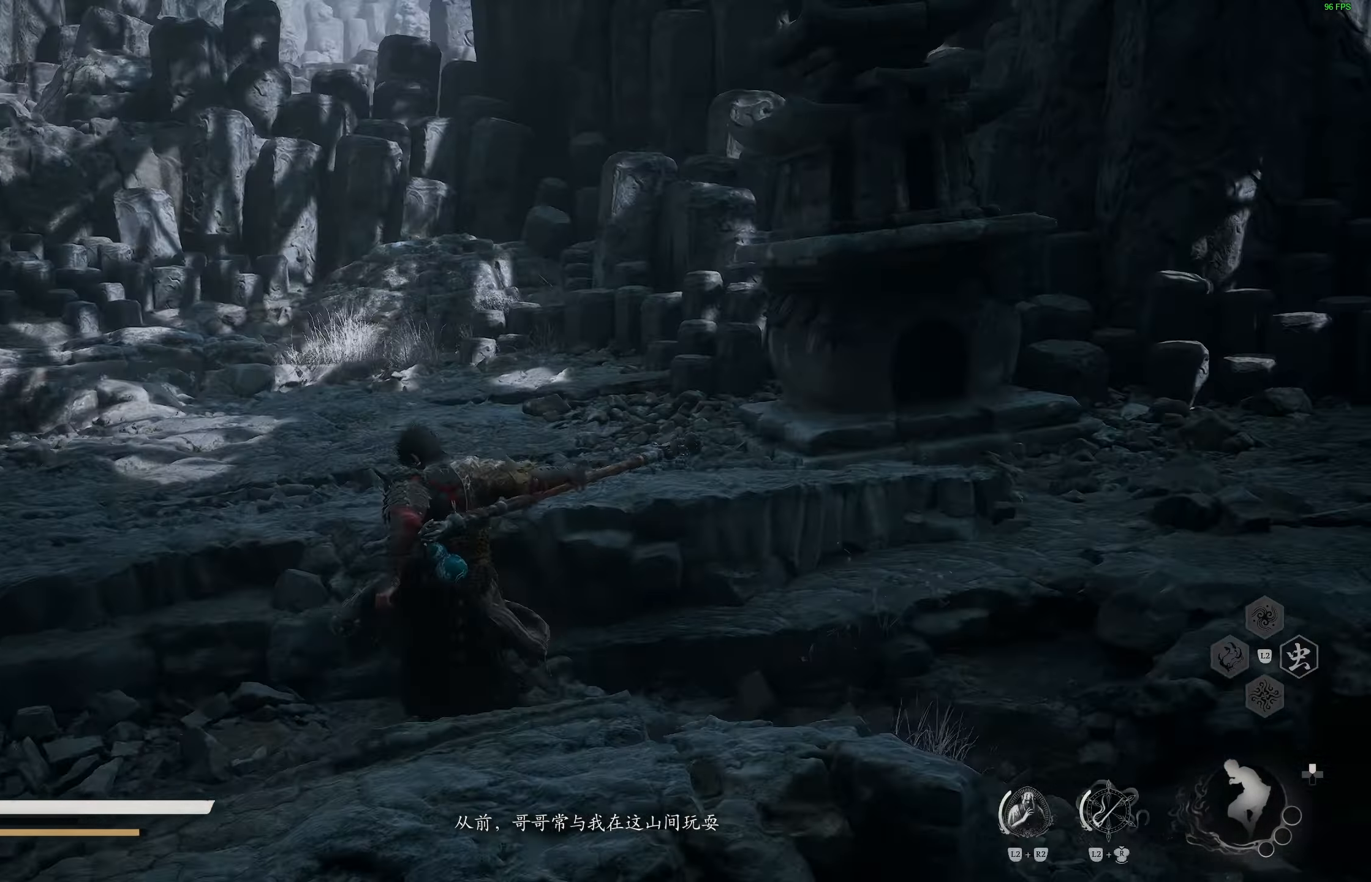
{"buttons": [], "left_stick": "up", "right_stick": "up-left", "events": [[150, "CROSS", "down"], [317, "CROSS", "up"], [450, "left_stick", "up"], [483, "right_stick", "up-left"]]}